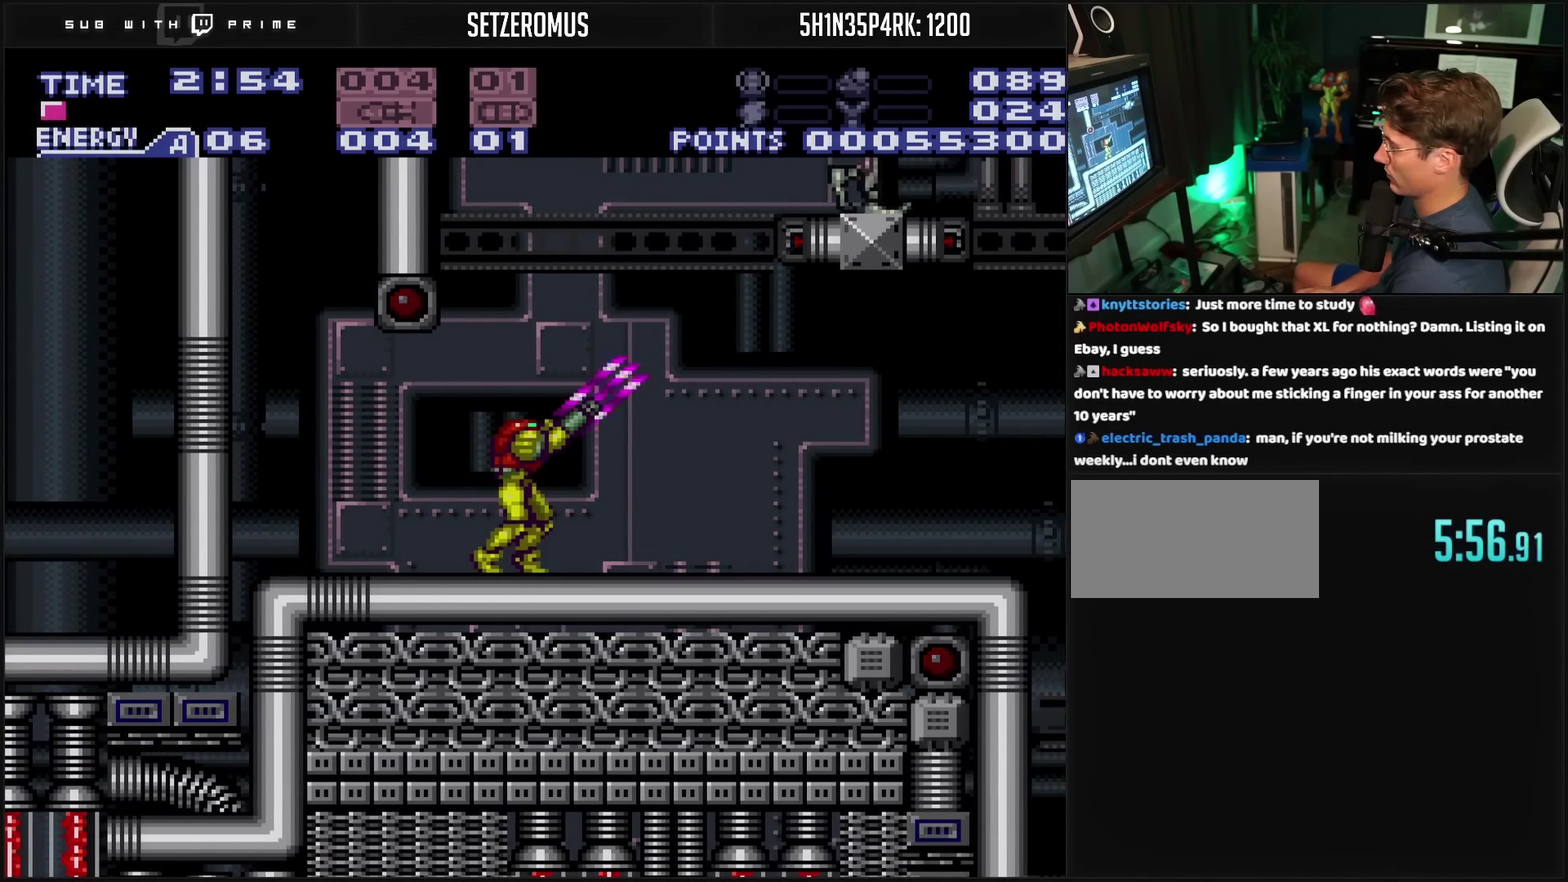
Gameplay with a controller (PlayStation layout); each line is a JSON object with the inputs held at the frame after it. "events" lists button and stick changes between this image and that frame as [ms after this image, input, new state], when the widget could be followed in between. Not read: L2 L3 R2 R3.
{"buttons": ["R1"], "events": [[100, "TRIANGLE", "up"], [183, "TRIANGLE", "down"], [267, "TRIANGLE", "up"], [433, "TRIANGLE", "down"], [500, "TRIANGLE", "up"]]}
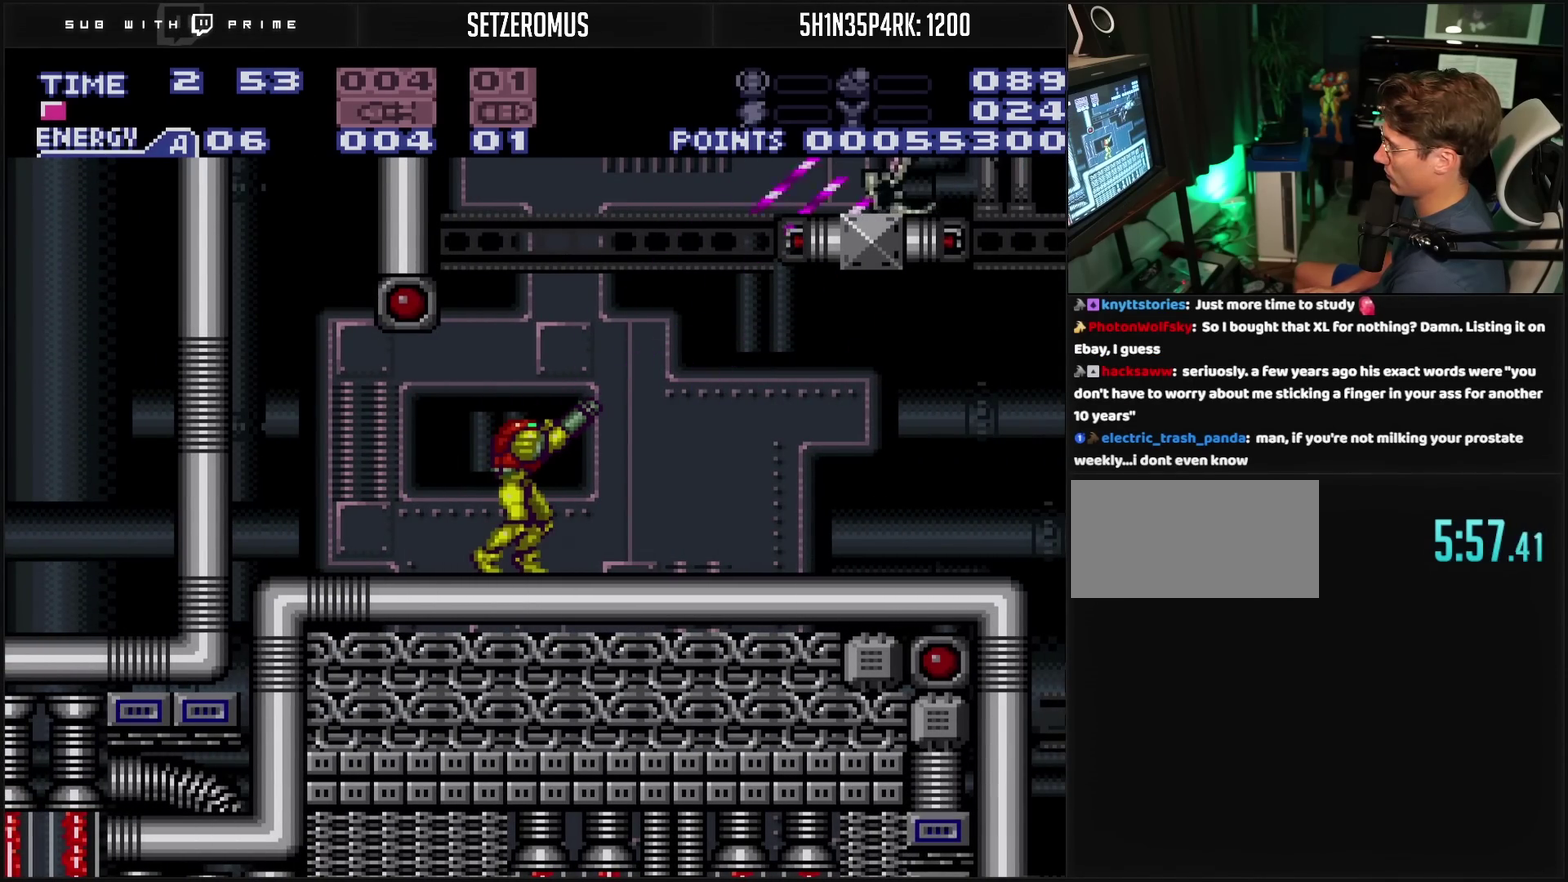
{"buttons": ["CIRCLE", "DPAD_LEFT"], "events": [[200, "TRIANGLE", "down"], [267, "DPAD_RIGHT", "down"], [267, "TRIANGLE", "up"], [300, "R1", "up"], [417, "CIRCLE", "down"], [417, "DPAD_LEFT", "down"], [417, "DPAD_RIGHT", "up"]]}
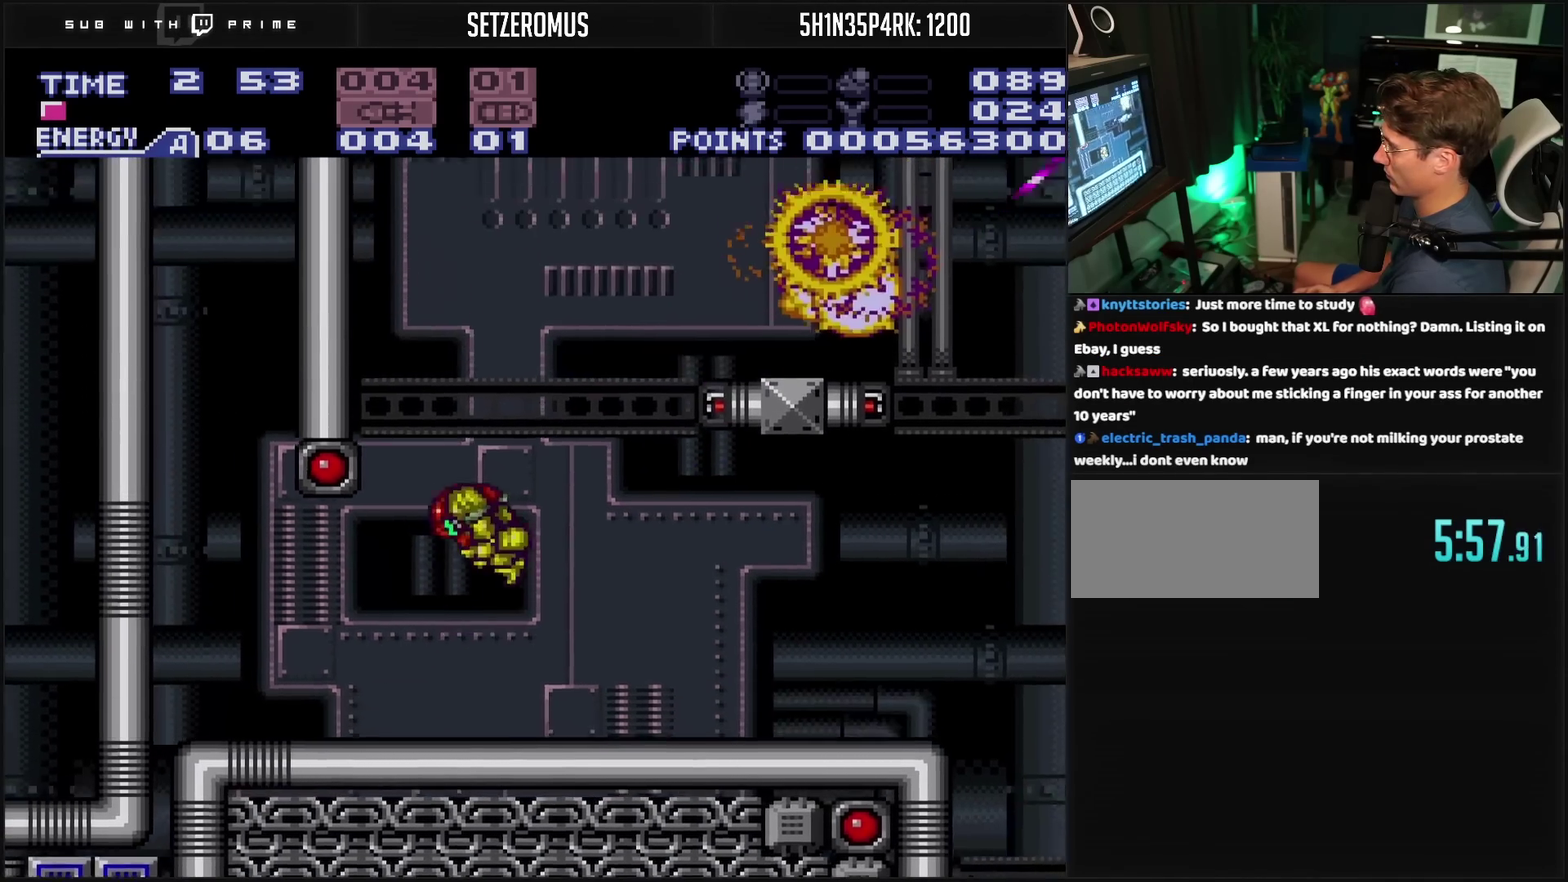
{"buttons": ["DPAD_RIGHT"], "events": [[83, "DPAD_LEFT", "up"], [183, "CIRCLE", "up"], [183, "DPAD_RIGHT", "down"], [267, "CIRCLE", "down"], [300, "DPAD_RIGHT", "up"], [333, "DPAD_LEFT", "down"], [450, "DPAD_LEFT", "up"], [483, "DPAD_RIGHT", "down"], [500, "CIRCLE", "up"]]}
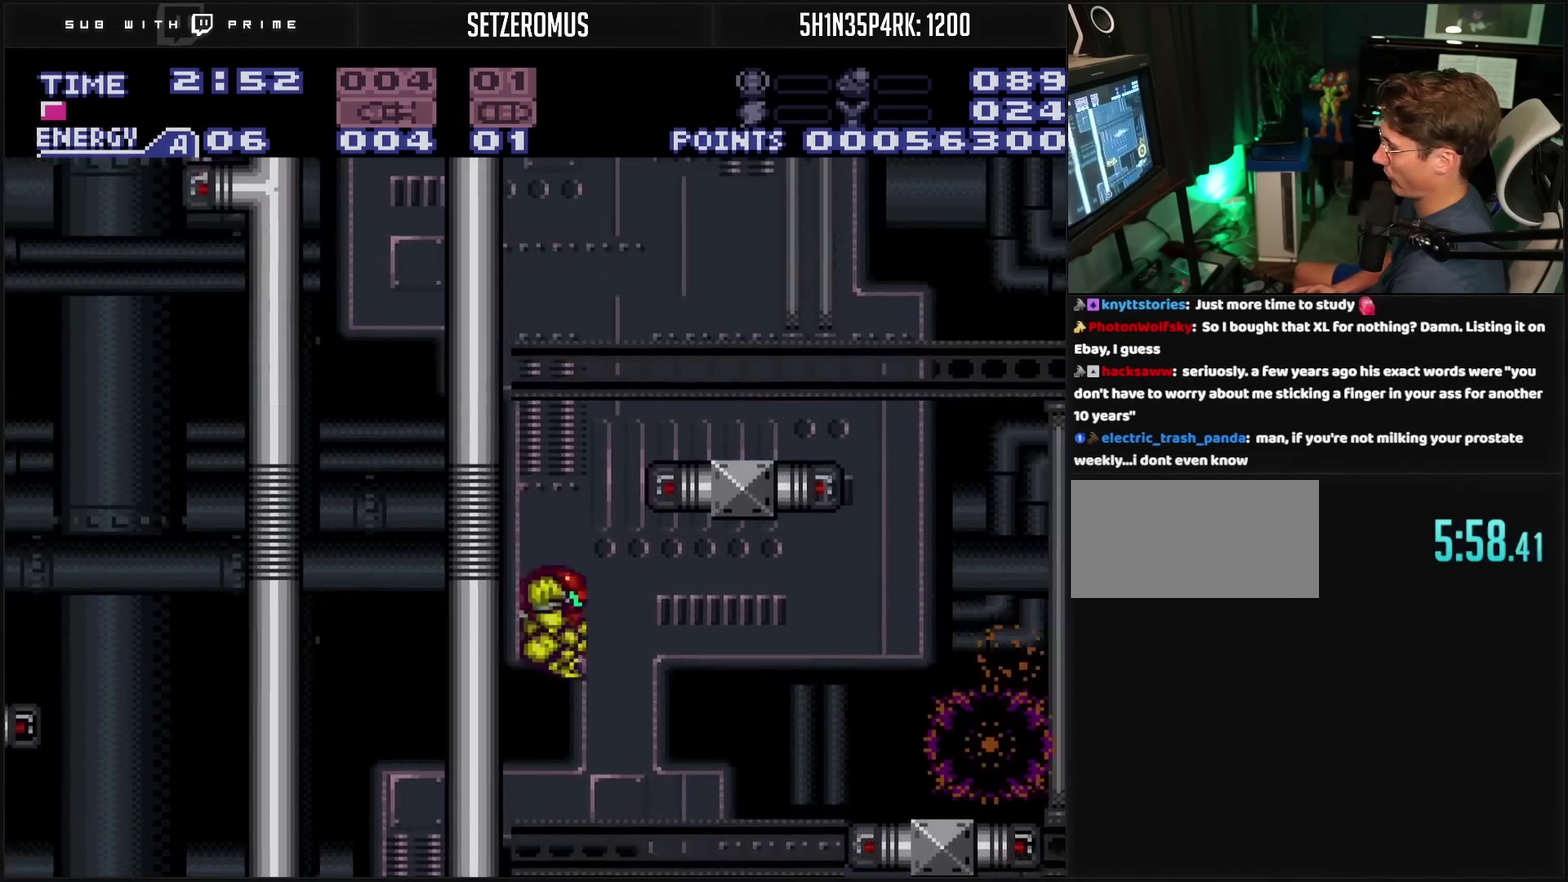
{"buttons": ["CIRCLE", "DPAD_LEFT"], "events": [[50, "CIRCLE", "down"], [100, "DPAD_RIGHT", "up"], [117, "DPAD_LEFT", "down"], [233, "DPAD_LEFT", "up"], [283, "CIRCLE", "up"], [283, "DPAD_RIGHT", "down"], [317, "CIRCLE", "down"], [383, "DPAD_RIGHT", "up"], [500, "DPAD_LEFT", "down"]]}
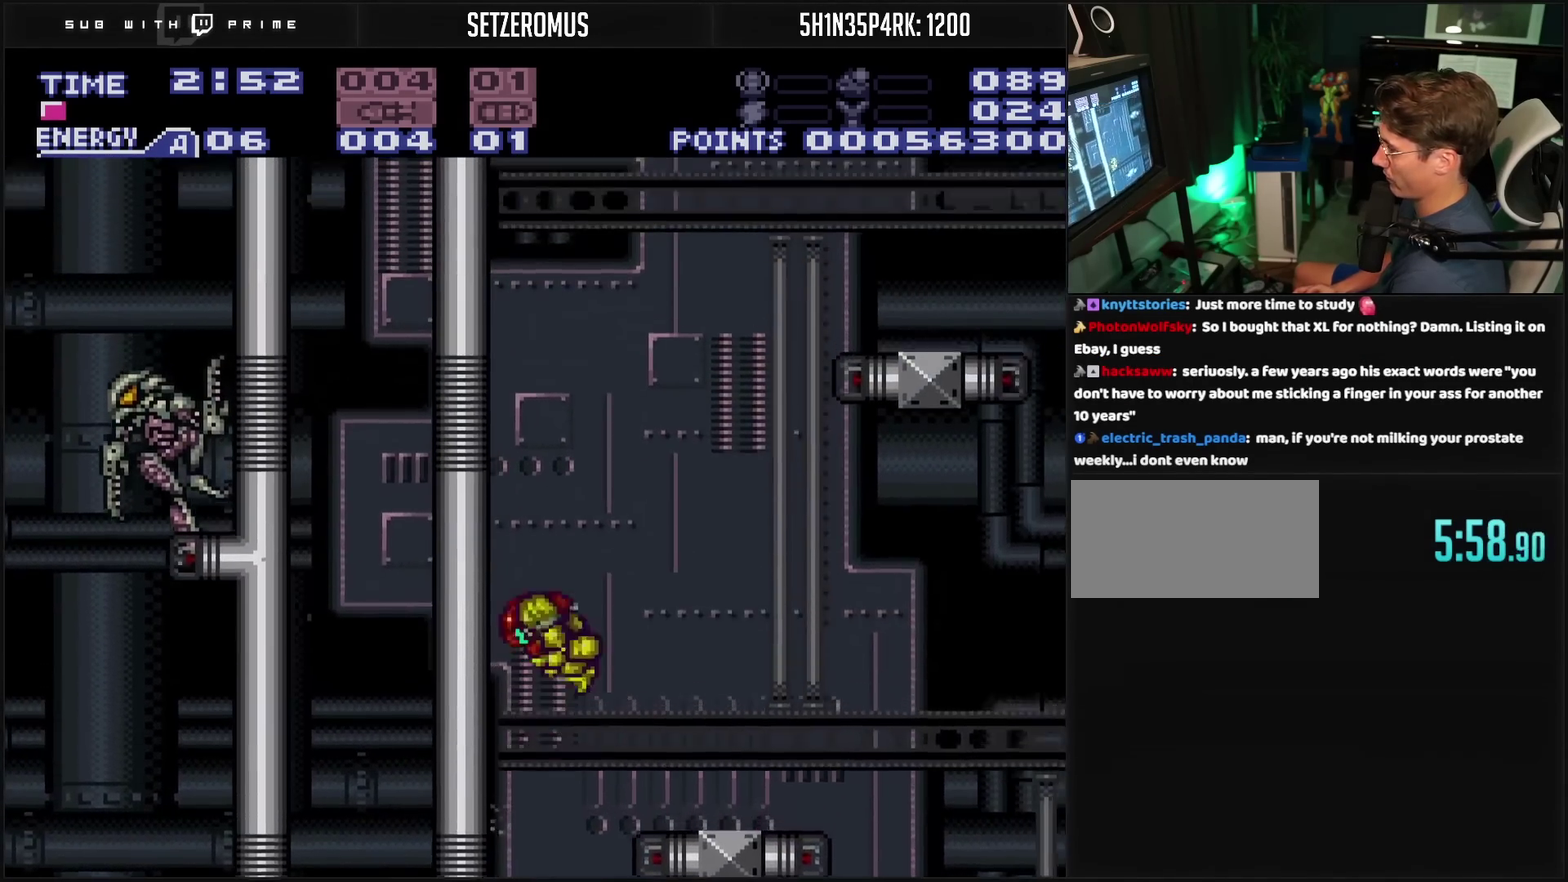
{"buttons": ["CIRCLE", "DPAD_RIGHT"], "events": [[33, "DPAD_LEFT", "up"], [67, "CIRCLE", "up"], [67, "DPAD_RIGHT", "down"], [117, "CIRCLE", "down"], [167, "DPAD_RIGHT", "up"], [267, "DPAD_LEFT", "down"], [300, "DPAD_LEFT", "up"], [350, "DPAD_RIGHT", "down"], [383, "CIRCLE", "up"], [417, "CIRCLE", "down"]]}
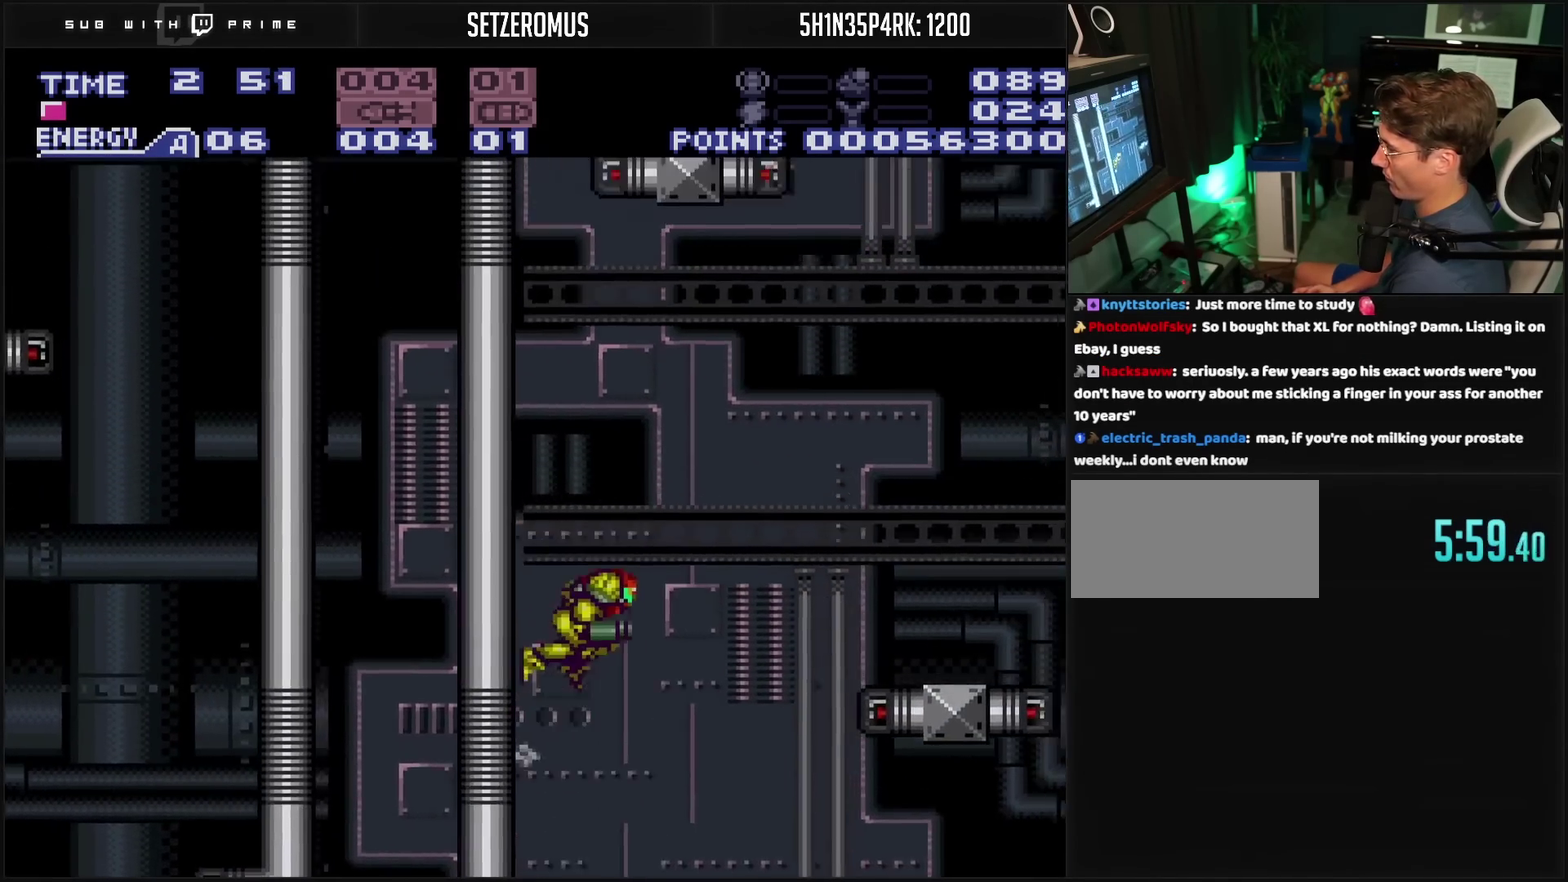
{"buttons": ["CIRCLE", "DPAD_RIGHT"], "events": [[33, "DPAD_LEFT", "down"], [33, "DPAD_RIGHT", "up"], [100, "DPAD_LEFT", "up"], [150, "DPAD_RIGHT", "down"], [167, "CIRCLE", "up"], [217, "CIRCLE", "down"], [317, "DPAD_LEFT", "down"], [317, "DPAD_RIGHT", "up"], [400, "DPAD_LEFT", "up"], [450, "DPAD_RIGHT", "down"]]}
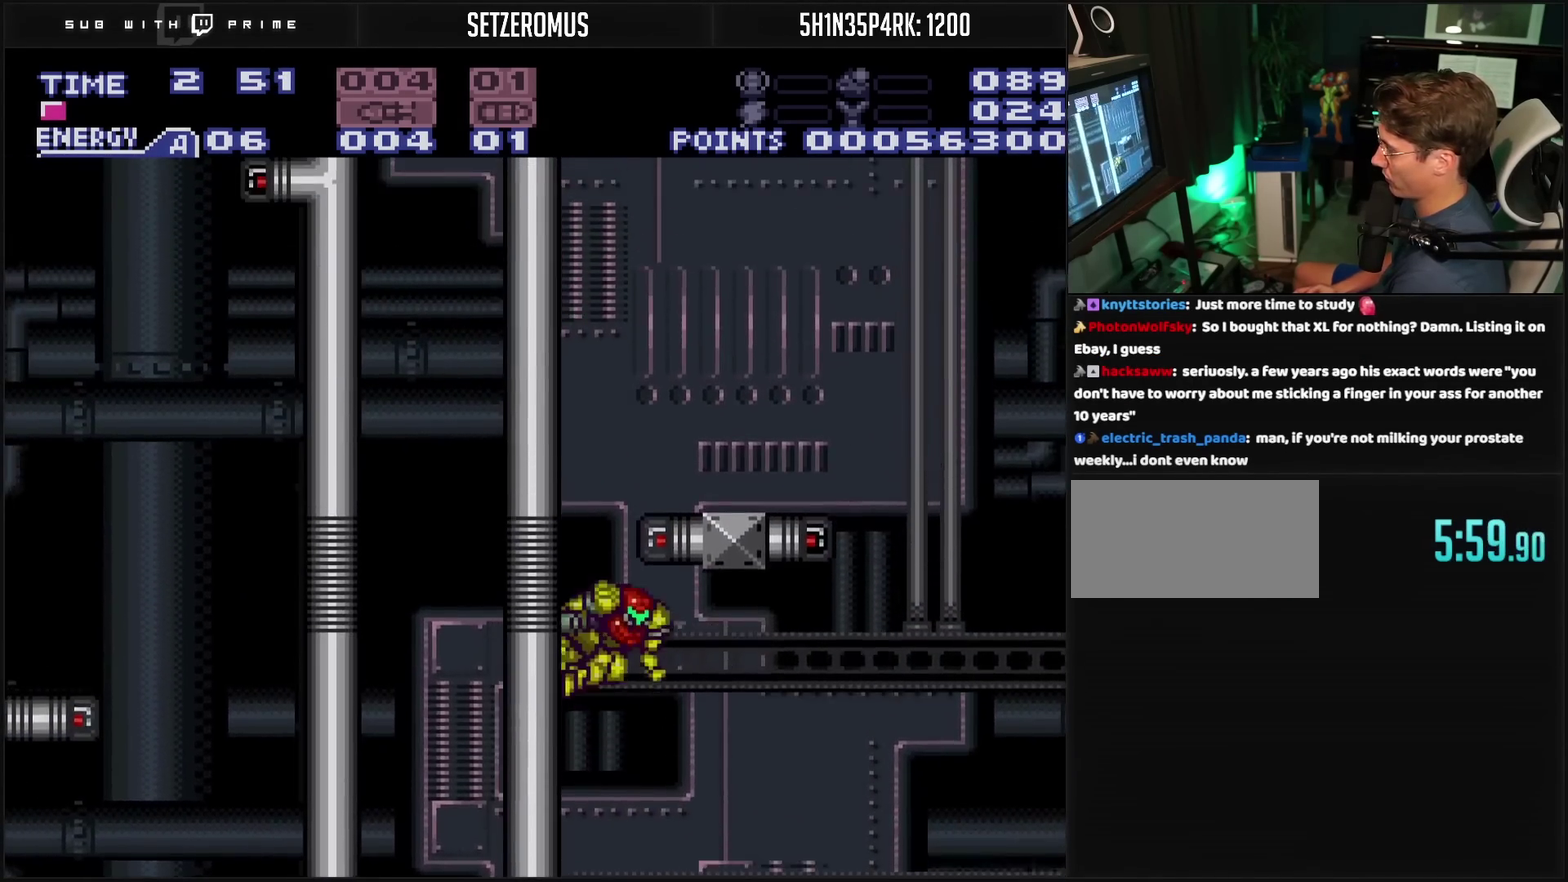
{"buttons": ["CIRCLE"], "events": [[83, "DPAD_LEFT", "down"], [83, "DPAD_RIGHT", "up"], [183, "DPAD_LEFT", "up"], [250, "DPAD_RIGHT", "down"], [367, "DPAD_RIGHT", "up"], [383, "DPAD_LEFT", "down"], [500, "DPAD_LEFT", "up"]]}
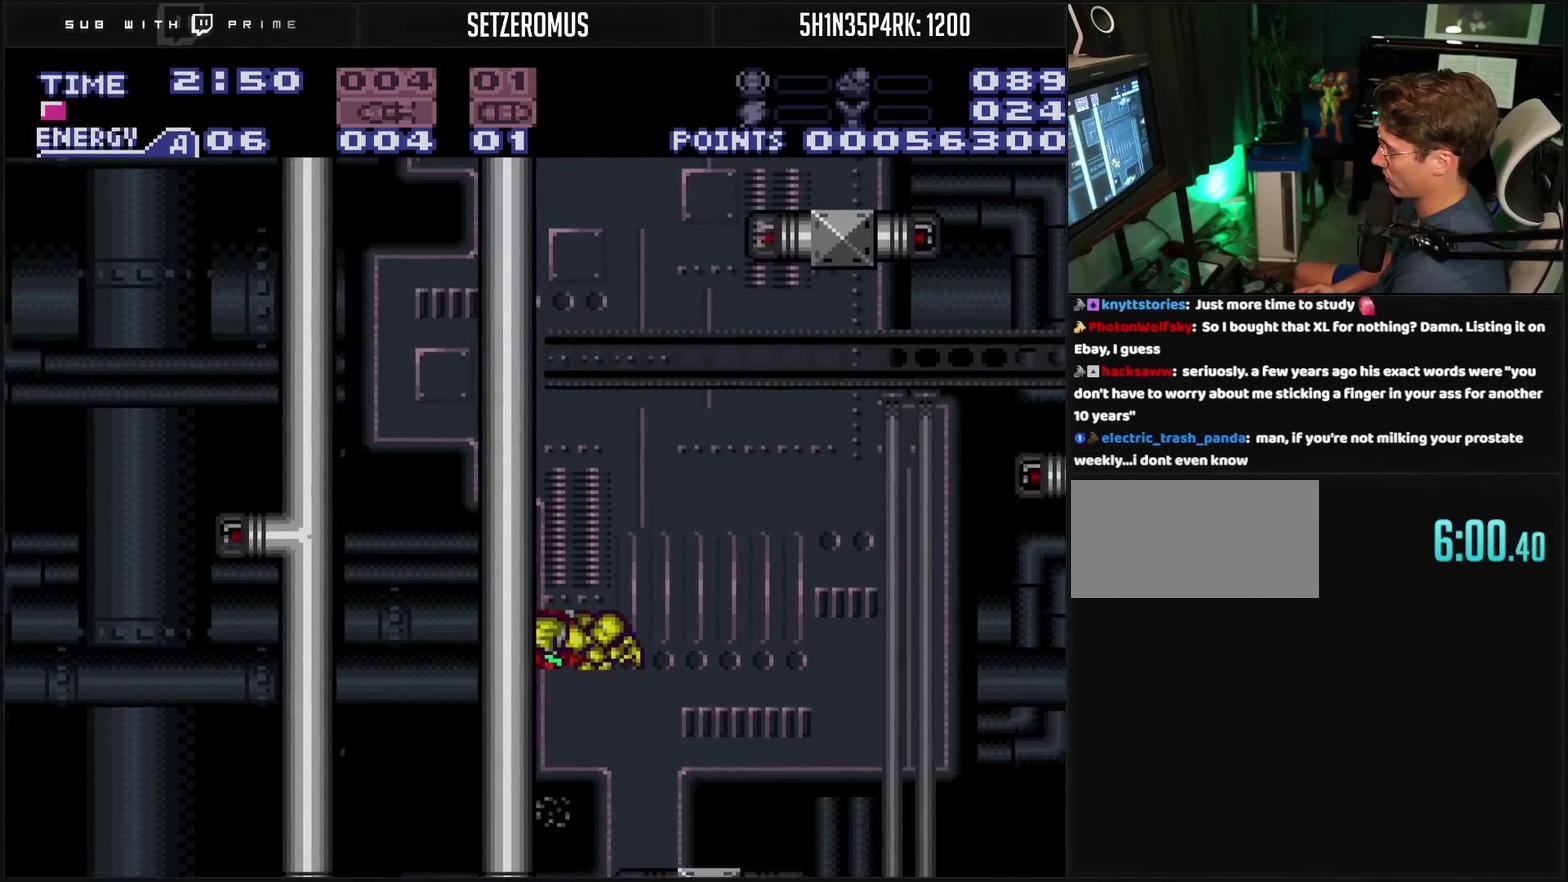
{"buttons": ["CIRCLE", "DPAD_RIGHT"], "events": [[33, "DPAD_RIGHT", "down"], [150, "DPAD_RIGHT", "up"], [183, "DPAD_LEFT", "down"], [267, "DPAD_LEFT", "up"], [300, "DPAD_RIGHT", "down"]]}
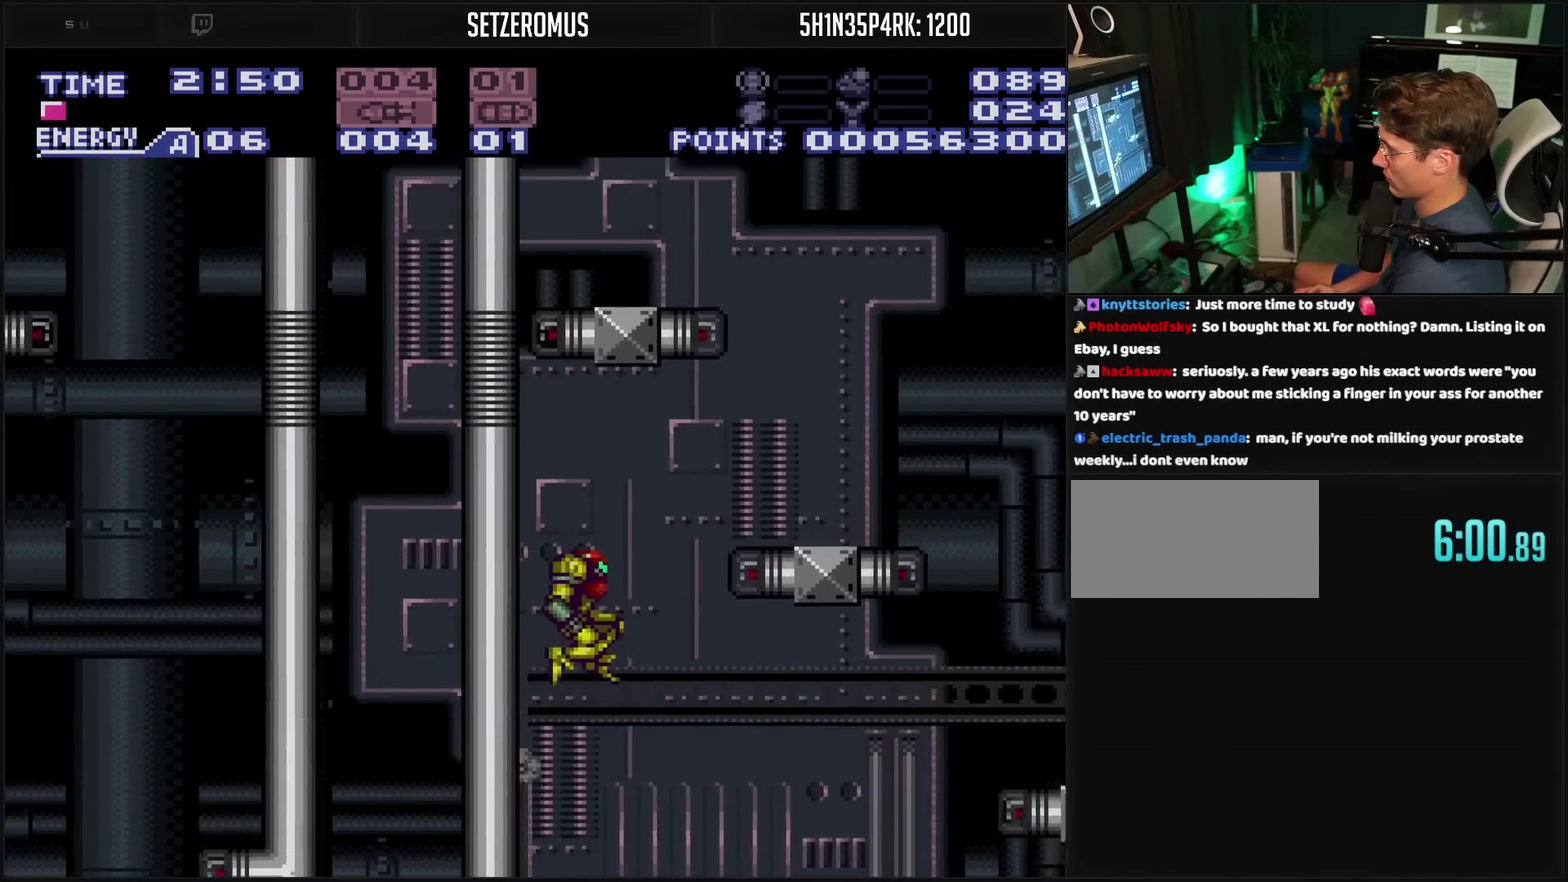
{"buttons": ["L1", "DPAD_RIGHT"], "events": [[250, "CIRCLE", "up"], [483, "L1", "down"]]}
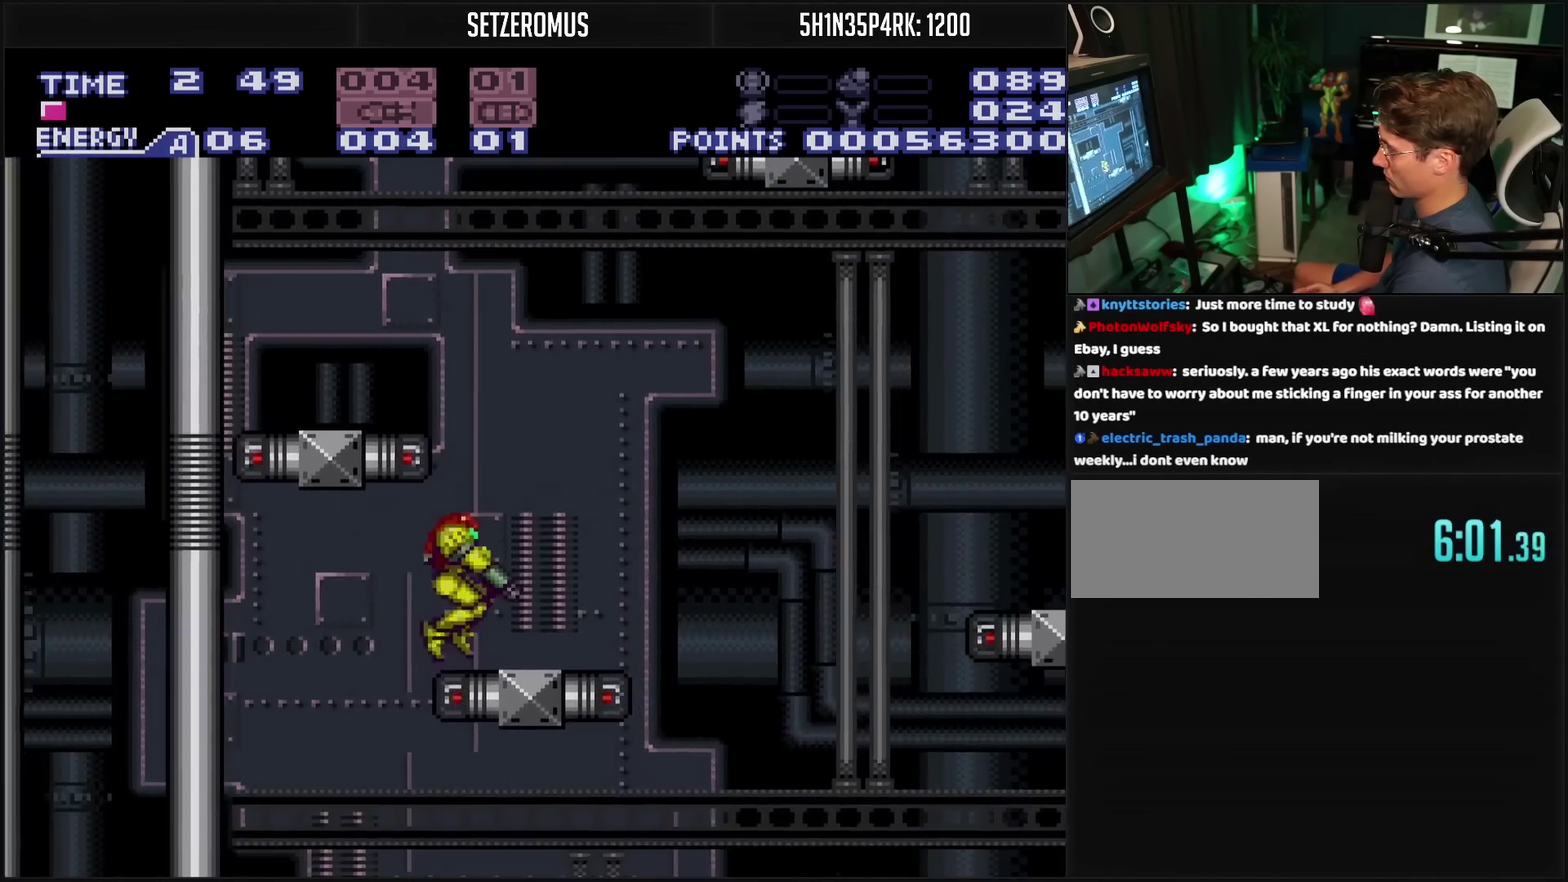
{"buttons": ["DPAD_LEFT"], "events": [[33, "CIRCLE", "down"], [67, "L1", "up"], [100, "DPAD_RIGHT", "up"], [200, "DPAD_LEFT", "down"], [283, "CIRCLE", "up"]]}
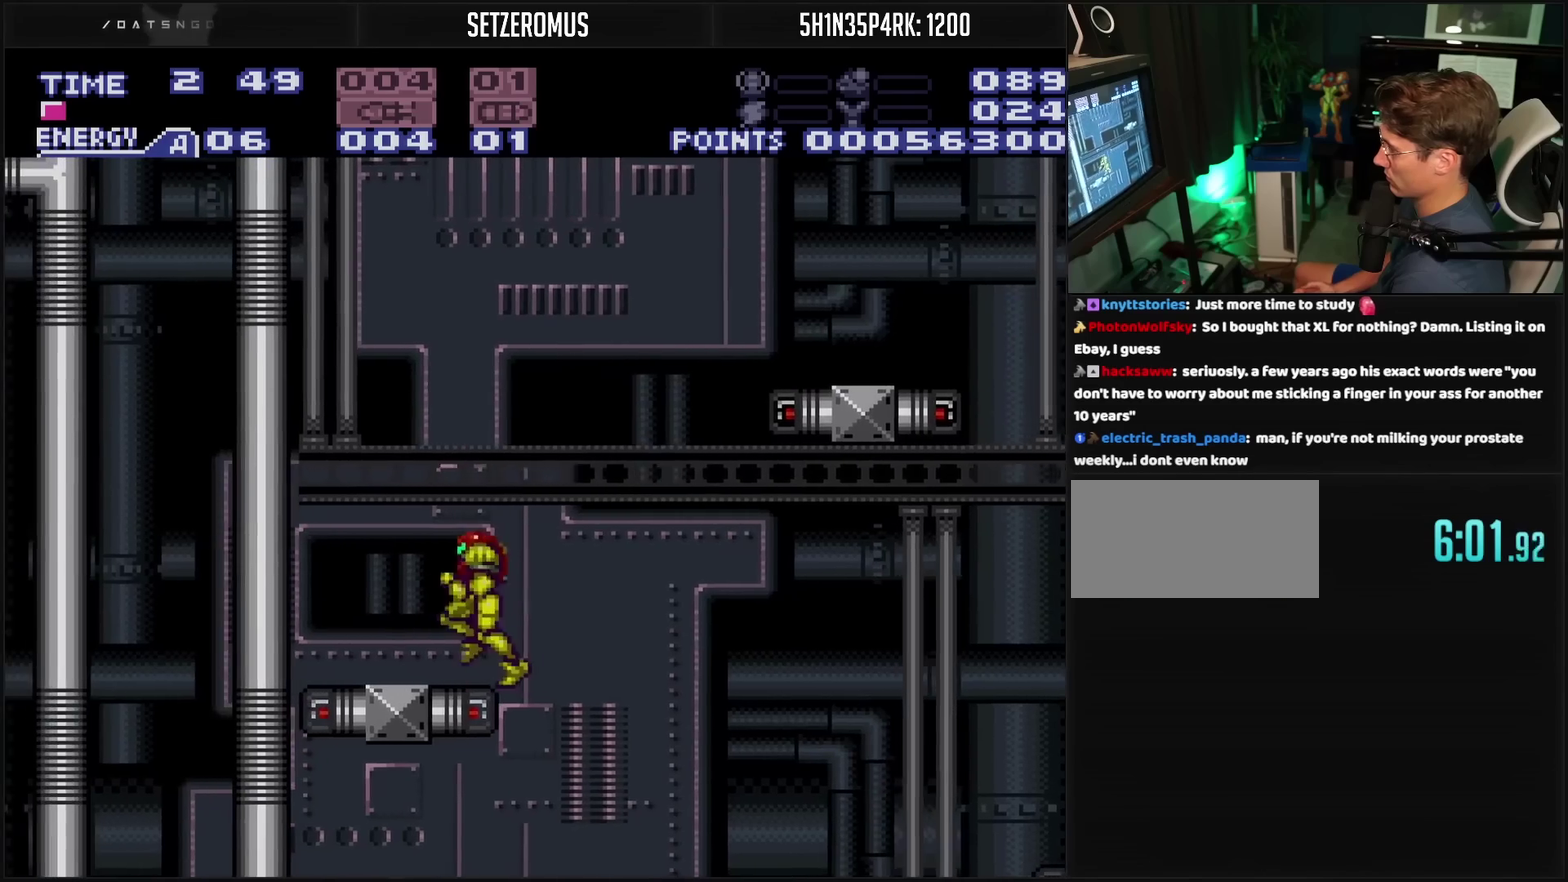
{"buttons": ["CIRCLE"], "events": [[33, "CIRCLE", "down"], [333, "DPAD_LEFT", "up"]]}
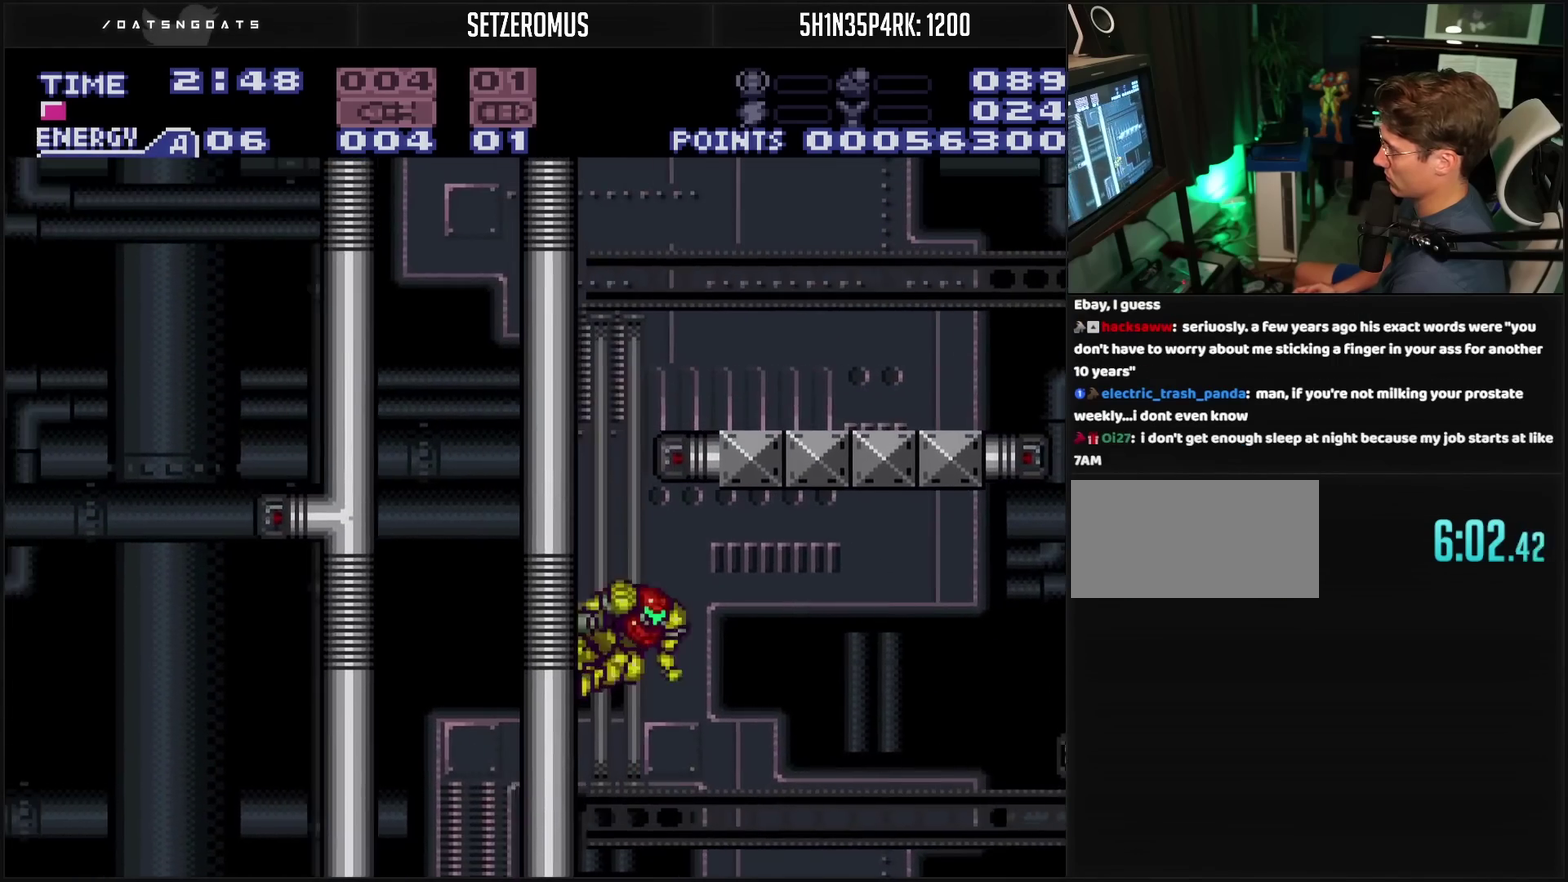
{"buttons": ["DPAD_LEFT"], "events": [[67, "DPAD_LEFT", "down"], [167, "DPAD_LEFT", "up"], [283, "DPAD_RIGHT", "down"], [383, "DPAD_RIGHT", "up"], [450, "CIRCLE", "up"], [467, "DPAD_LEFT", "down"]]}
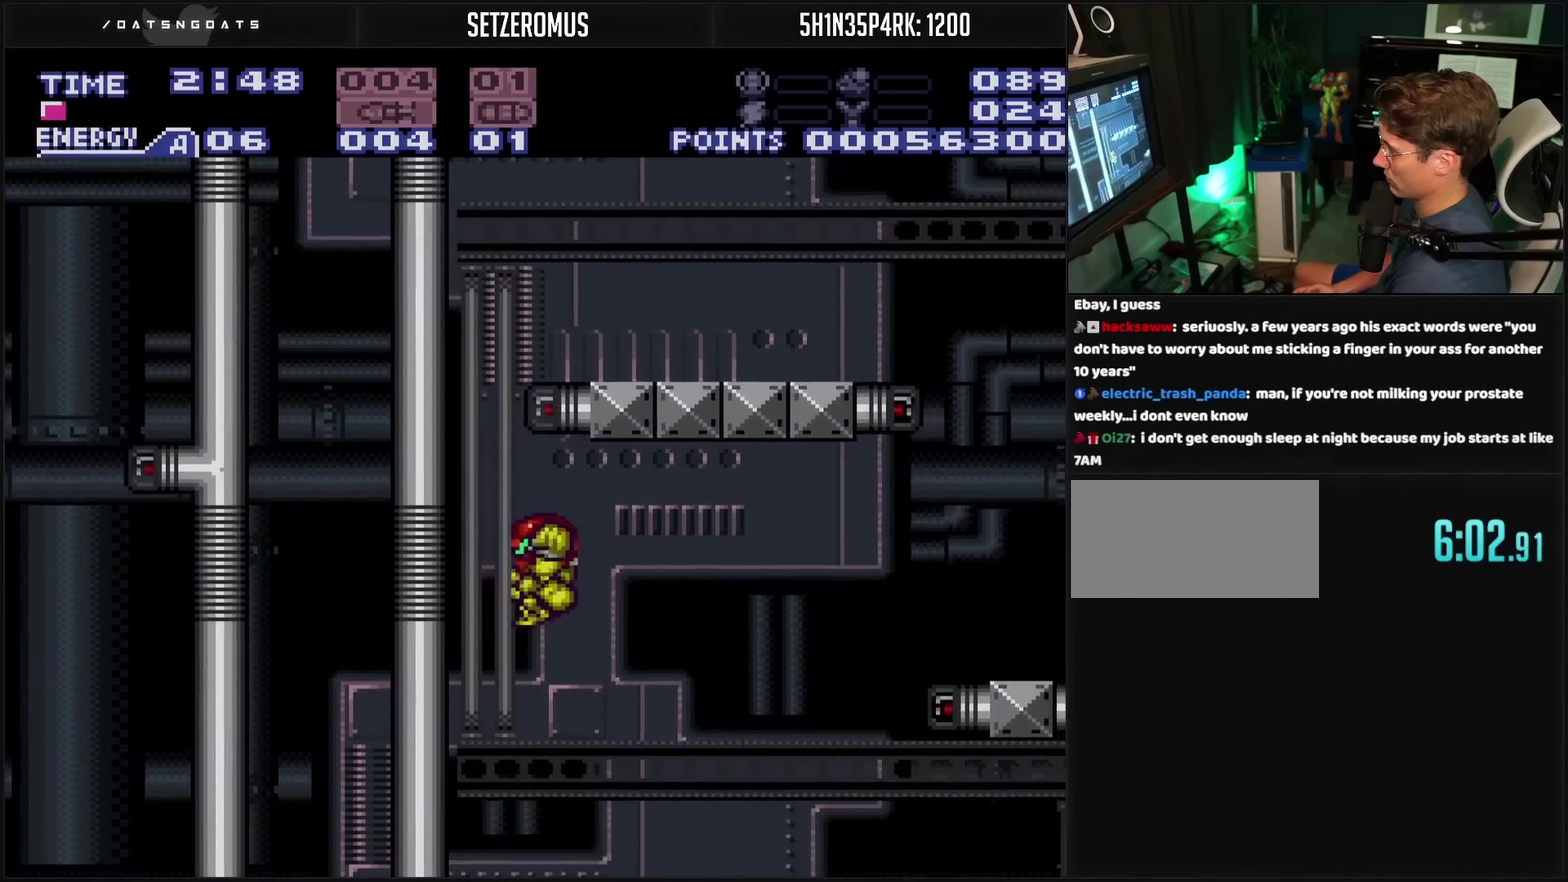
{"buttons": ["DPAD_RIGHT"], "events": [[83, "CIRCLE", "down"], [333, "DPAD_LEFT", "up"], [367, "CIRCLE", "up"], [417, "DPAD_RIGHT", "down"]]}
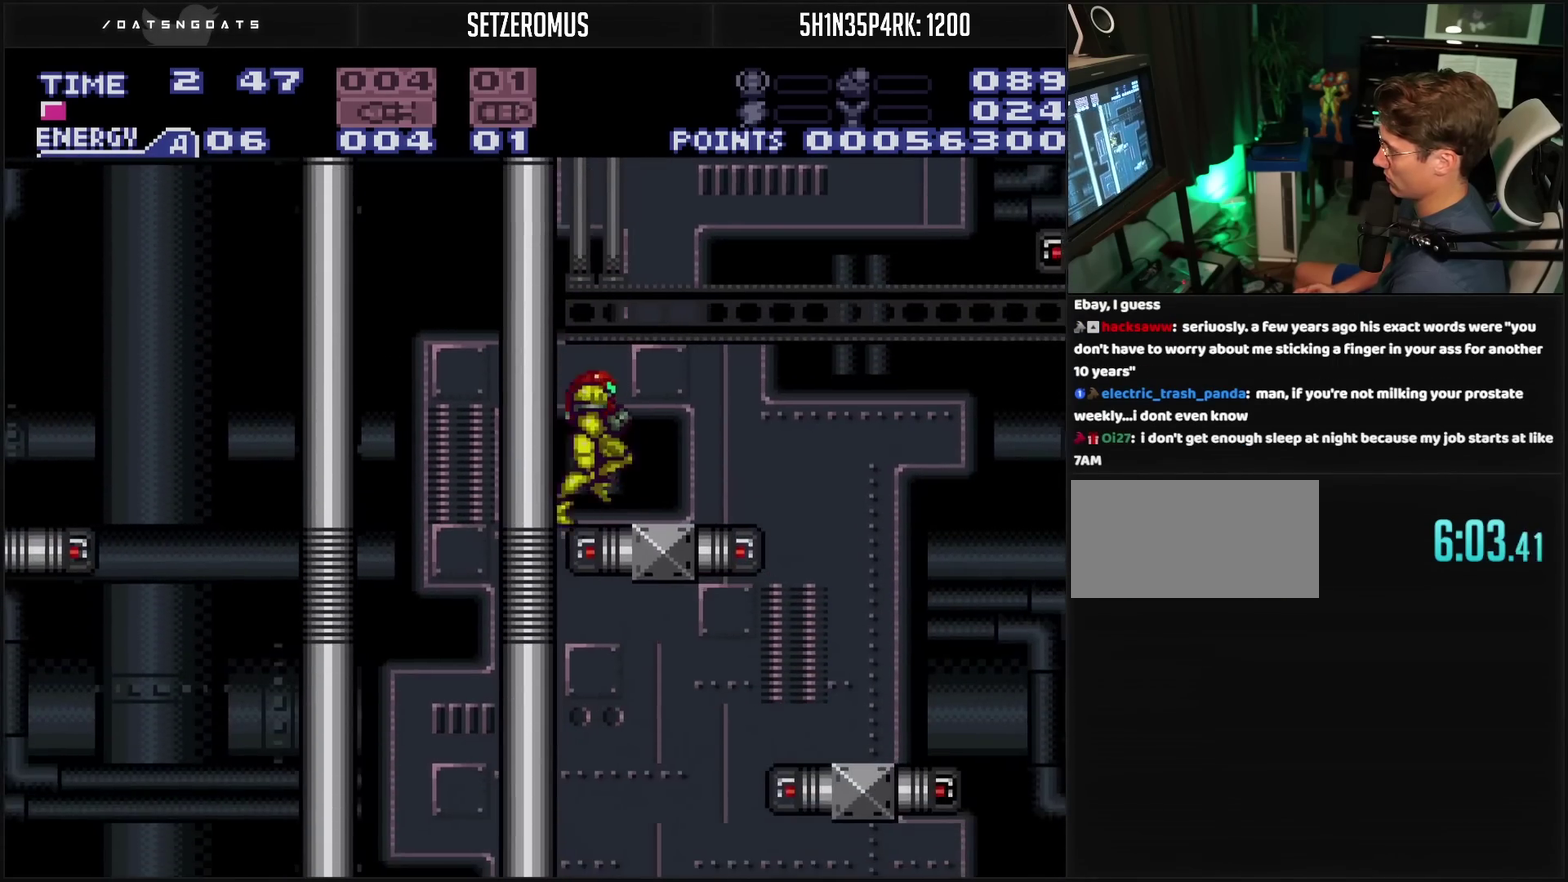
{"buttons": ["CIRCLE", "DPAD_LEFT"], "events": [[100, "CIRCLE", "down"], [117, "DPAD_RIGHT", "up"], [150, "DPAD_LEFT", "down"], [283, "DPAD_LEFT", "up"], [367, "CIRCLE", "up"], [367, "DPAD_RIGHT", "down"], [417, "CIRCLE", "down"], [417, "DPAD_RIGHT", "up"], [450, "DPAD_LEFT", "down"]]}
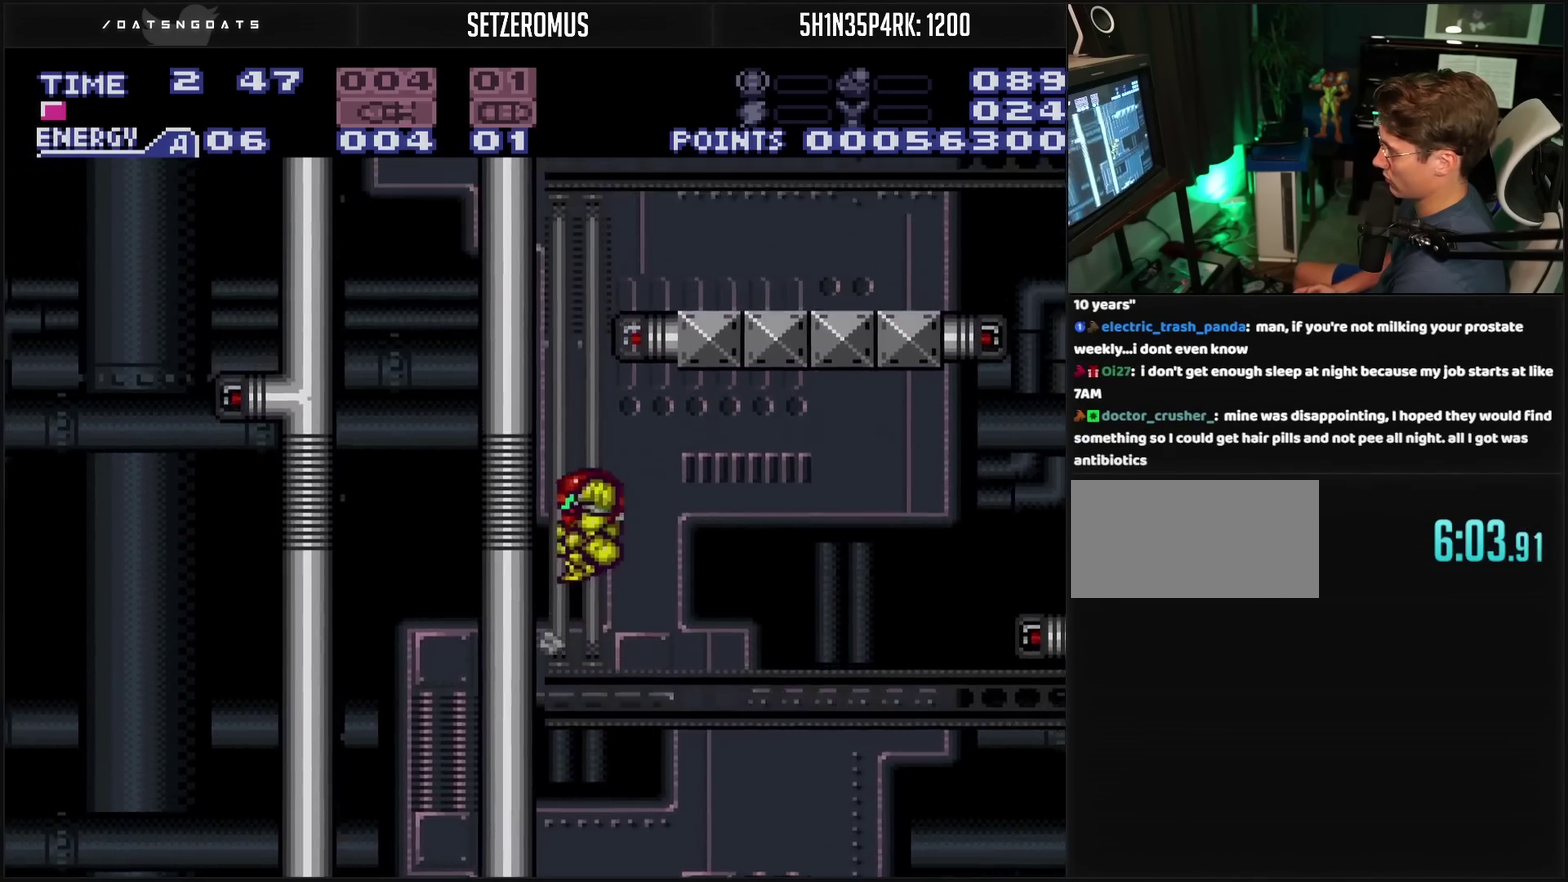
{"buttons": ["CIRCLE", "DPAD_RIGHT"], "events": [[133, "DPAD_LEFT", "up"], [133, "DPAD_RIGHT", "down"]]}
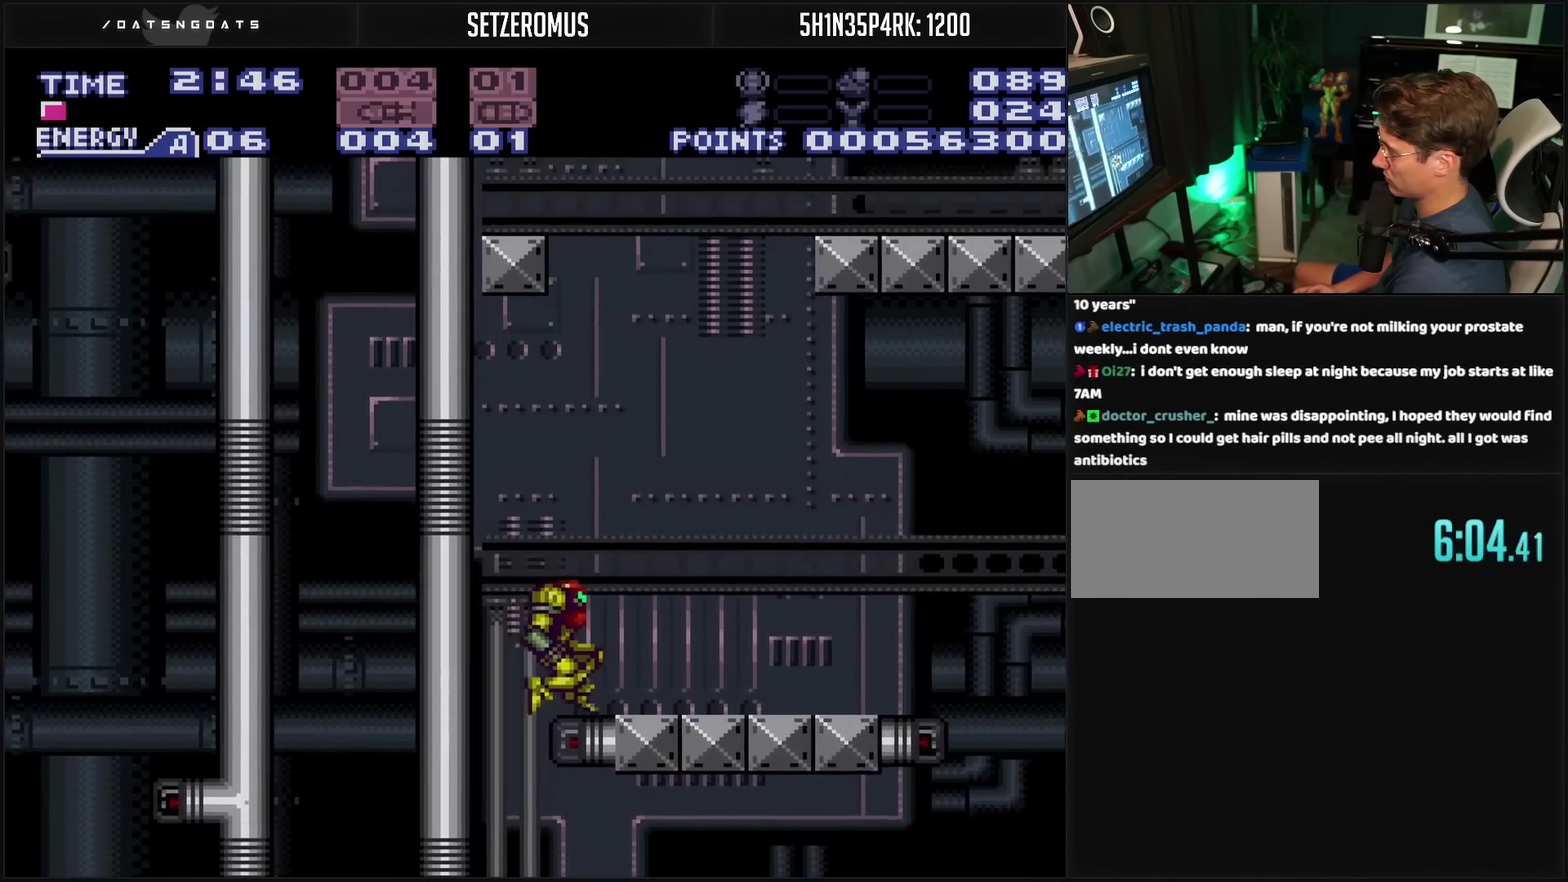
{"buttons": ["TRIANGLE", "R1", "DPAD_RIGHT"], "events": [[183, "CIRCLE", "up"], [283, "L1", "down"], [317, "R1", "down"], [333, "L1", "up"], [483, "TRIANGLE", "down"]]}
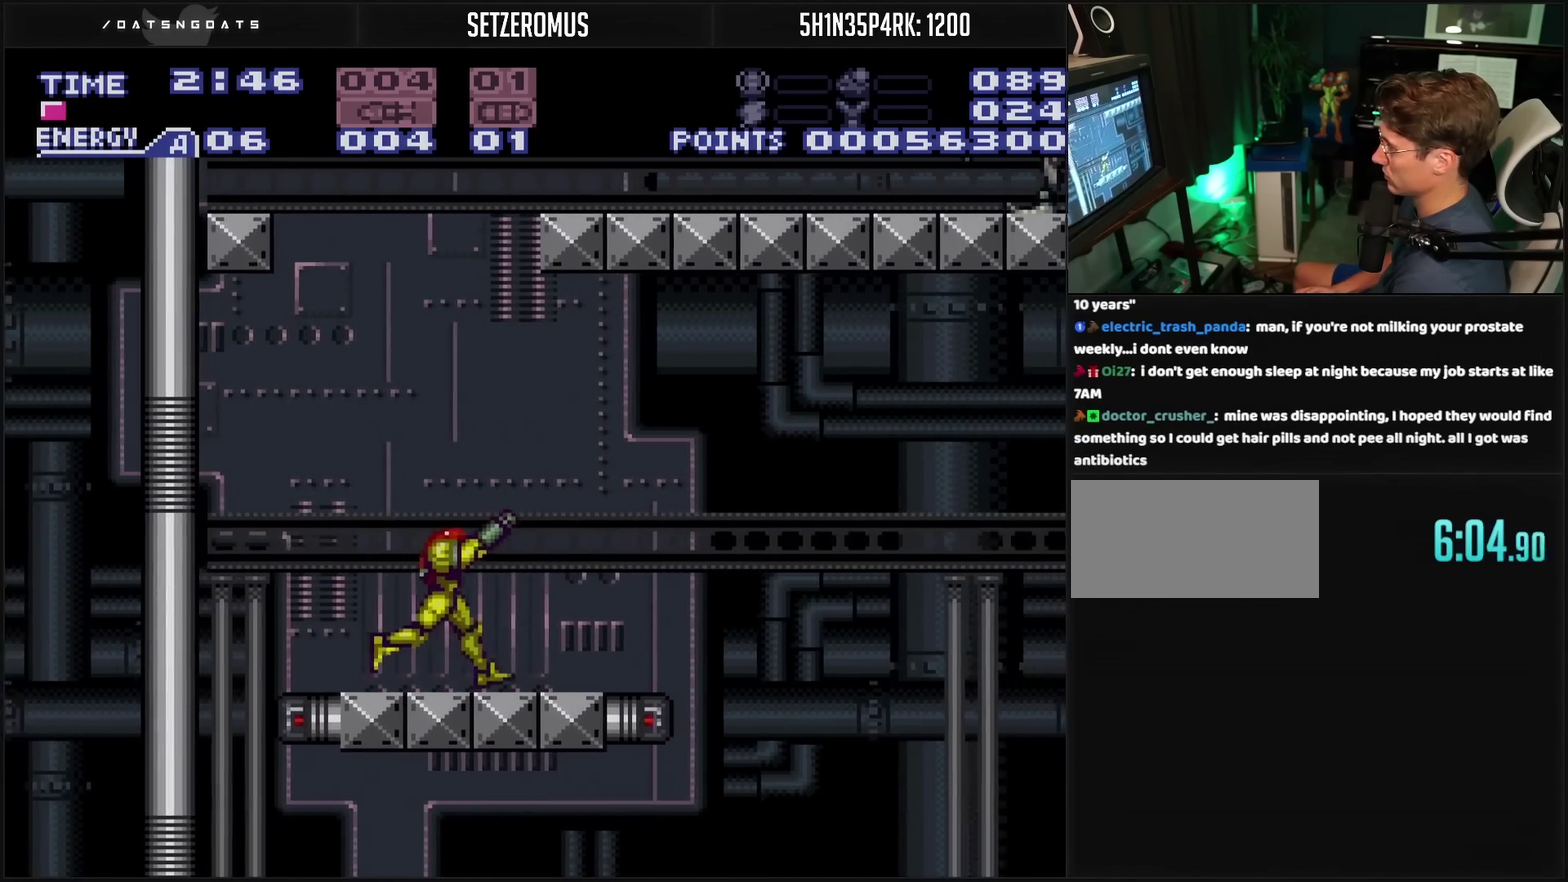
{"buttons": ["R1", "DPAD_RIGHT"], "events": [[50, "DPAD_RIGHT", "up"], [100, "TRIANGLE", "up"], [217, "DPAD_RIGHT", "down"], [267, "TRIANGLE", "down"], [283, "DPAD_RIGHT", "up"], [367, "TRIANGLE", "up"], [383, "DPAD_RIGHT", "down"]]}
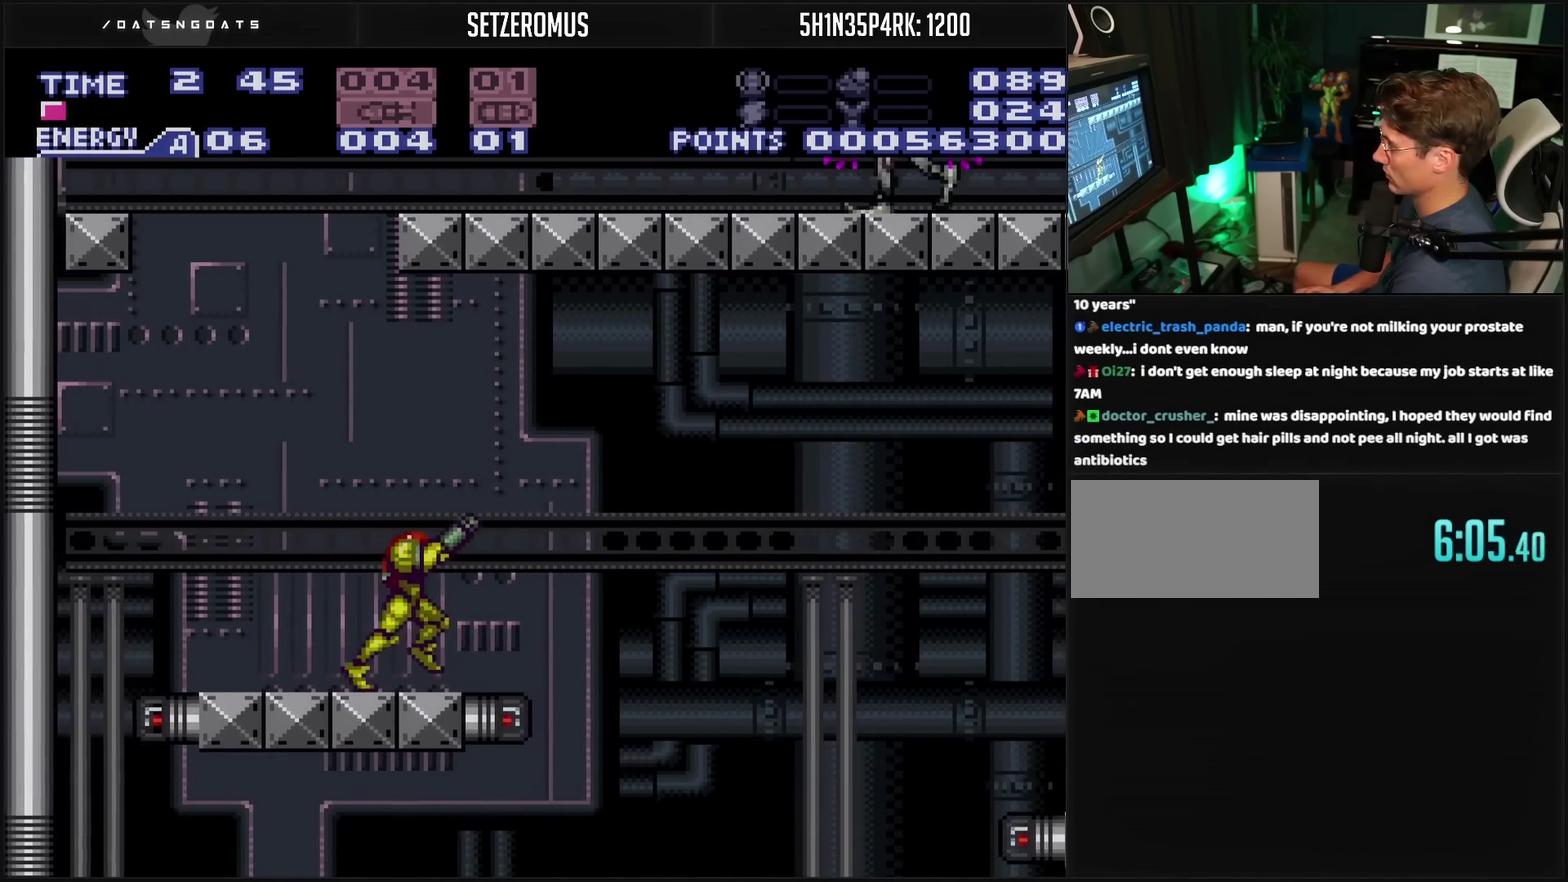
{"buttons": ["R1"], "events": [[17, "DPAD_RIGHT", "up"], [17, "TRIANGLE", "down"], [100, "DPAD_RIGHT", "down"], [100, "TRIANGLE", "up"], [267, "DPAD_RIGHT", "up"], [267, "TRIANGLE", "down"], [317, "DPAD_RIGHT", "down"], [350, "TRIANGLE", "up"], [400, "DPAD_RIGHT", "up"]]}
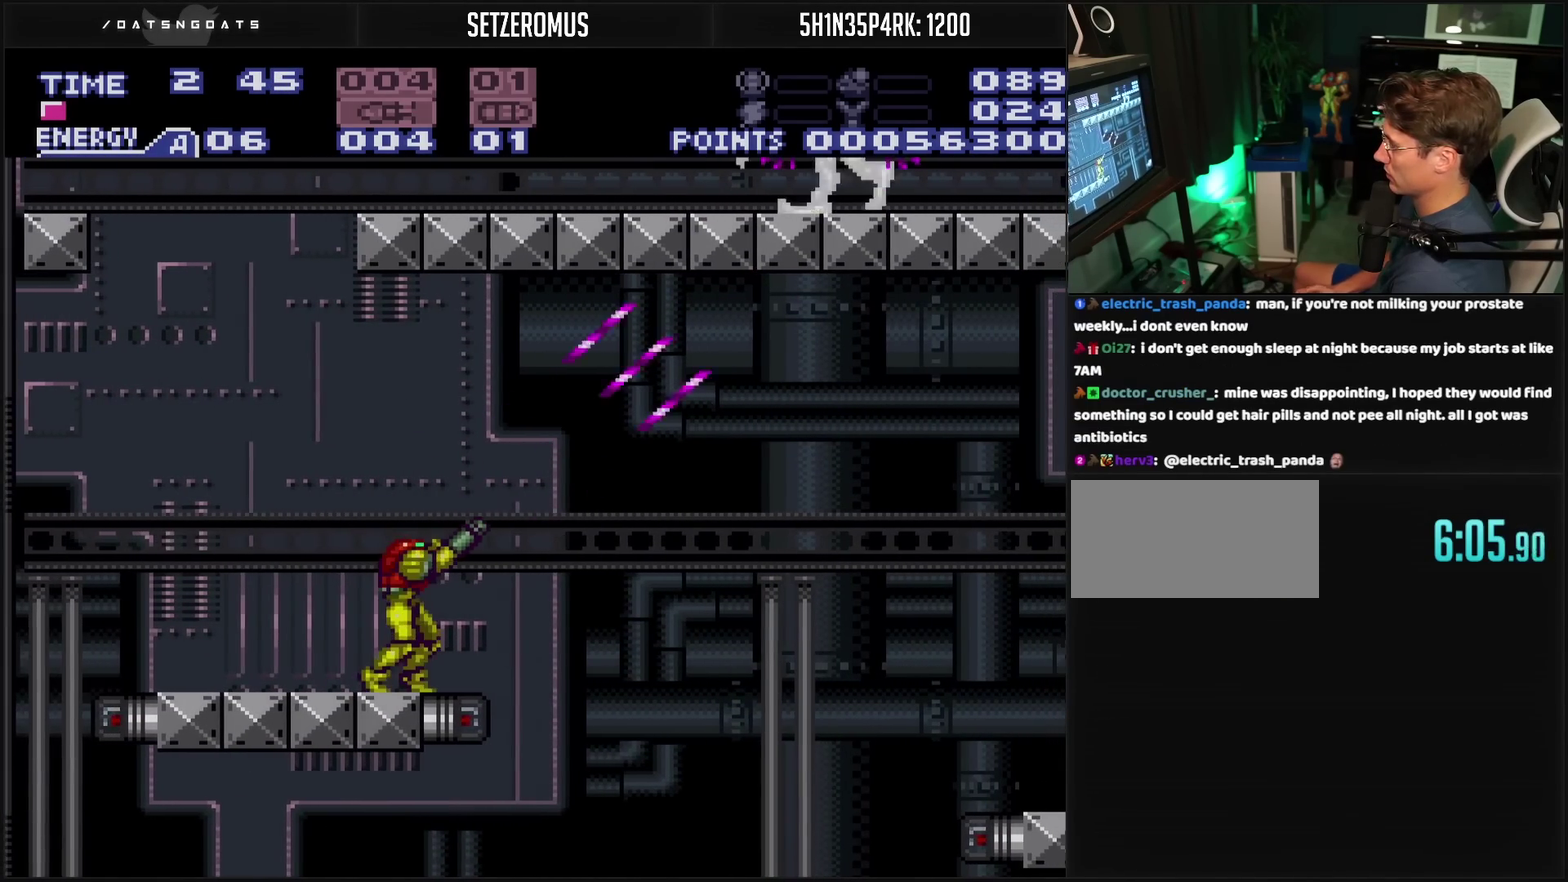
{"buttons": ["R1", "DPAD_RIGHT"], "events": [[317, "TRIANGLE", "down"], [367, "TRIANGLE", "up"], [450, "DPAD_RIGHT", "down"]]}
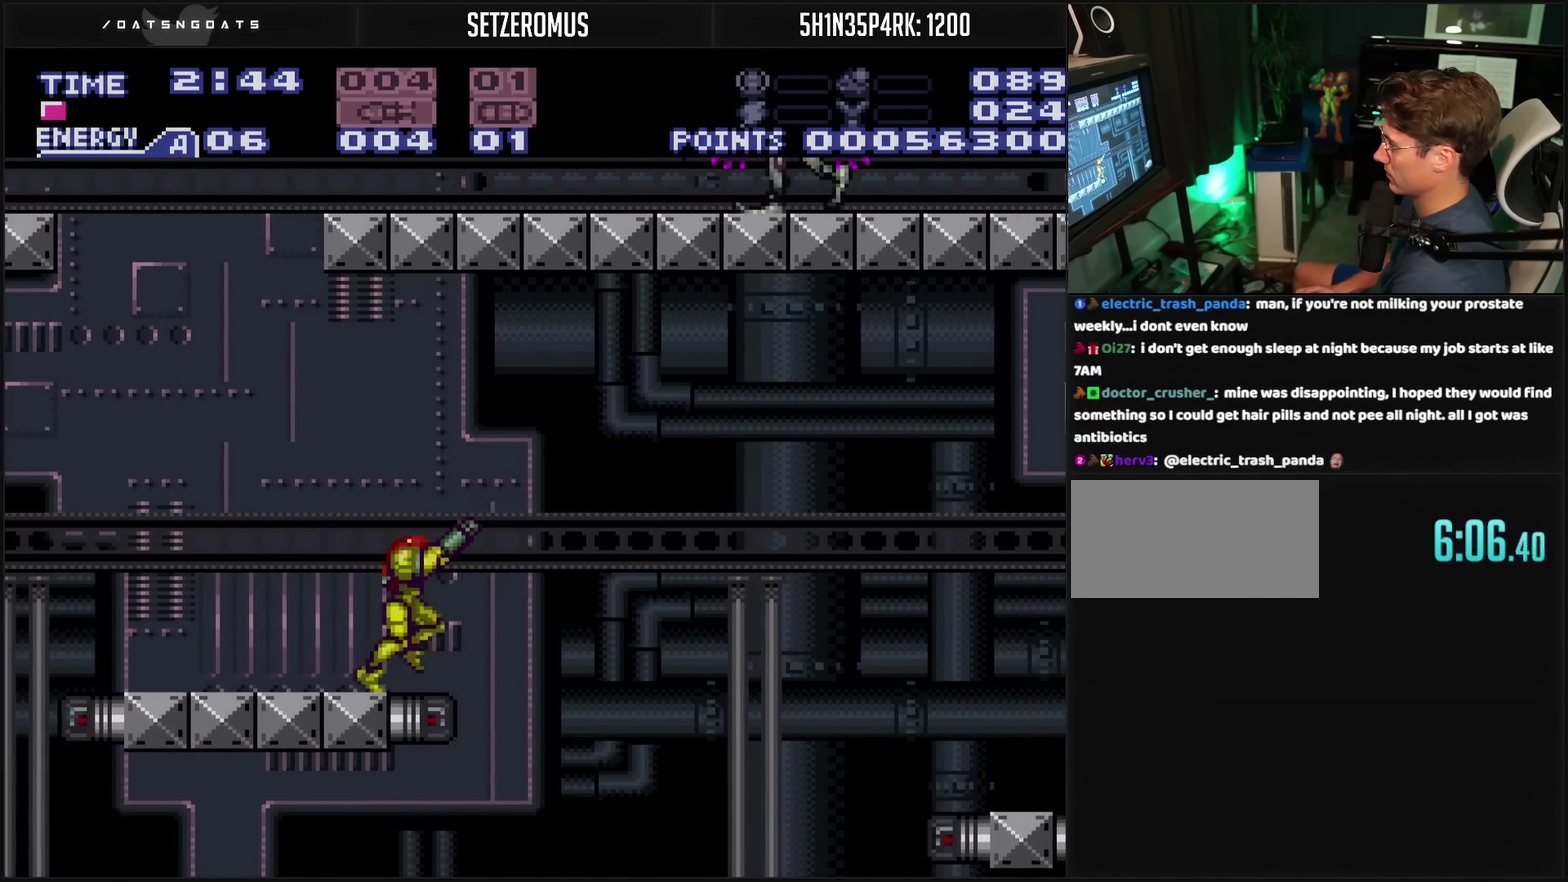
{"buttons": ["R1", "DPAD_RIGHT"], "events": [[83, "DPAD_RIGHT", "up"], [200, "DPAD_RIGHT", "down"], [267, "DPAD_RIGHT", "up"], [267, "TRIANGLE", "down"], [350, "TRIANGLE", "up"], [450, "DPAD_RIGHT", "down"]]}
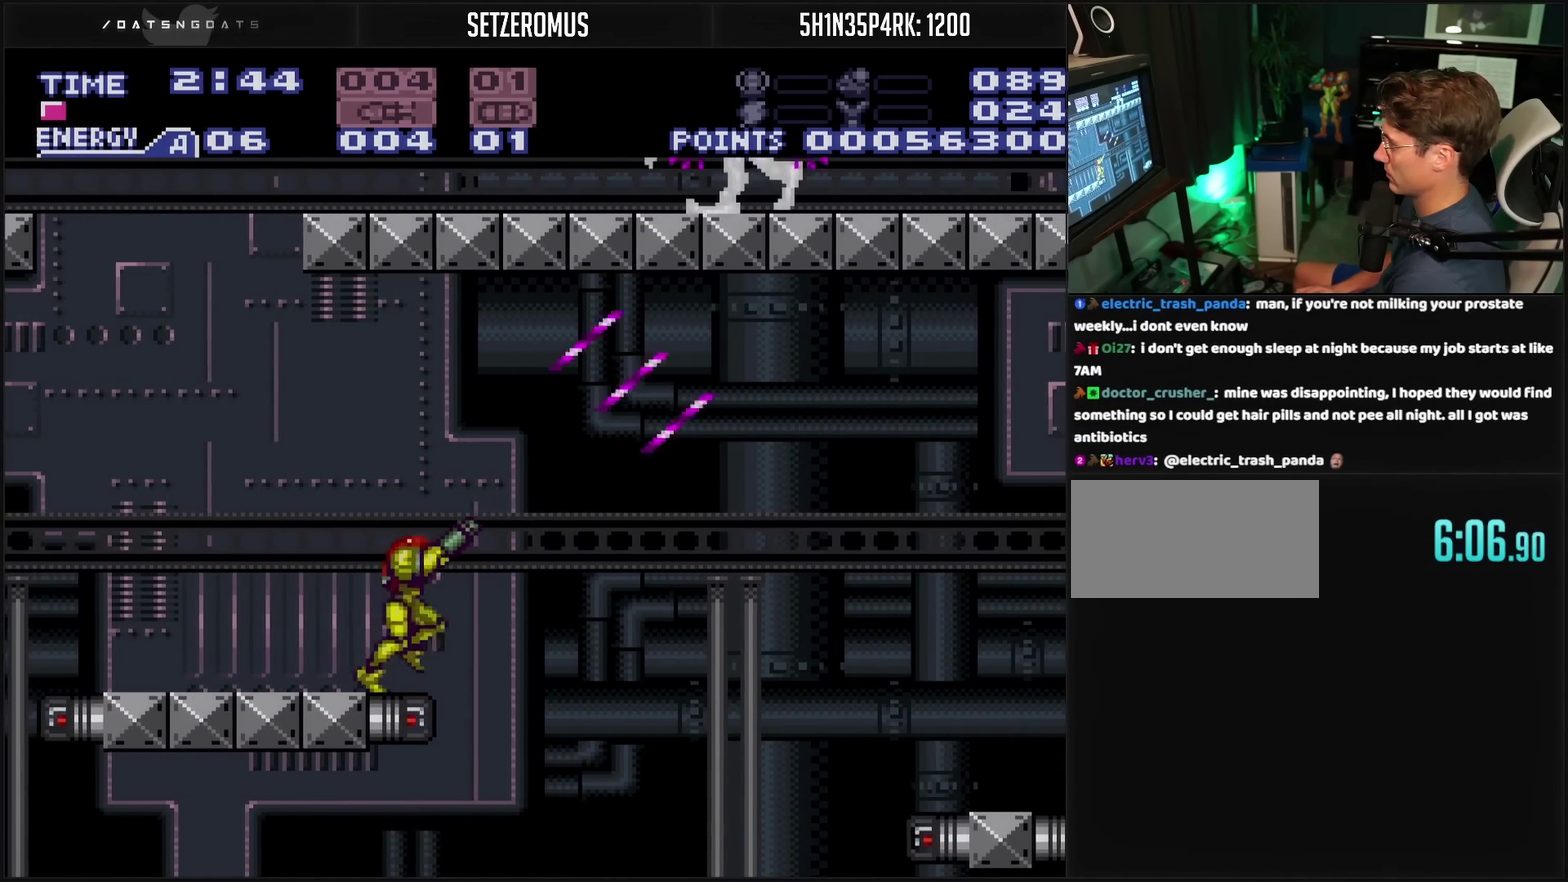
{"buttons": ["DPAD_LEFT"], "events": [[17, "DPAD_RIGHT", "up"], [17, "TRIANGLE", "down"], [117, "TRIANGLE", "up"], [183, "TRIANGLE", "down"], [267, "TRIANGLE", "up"], [383, "DPAD_LEFT", "down"], [450, "R1", "up"]]}
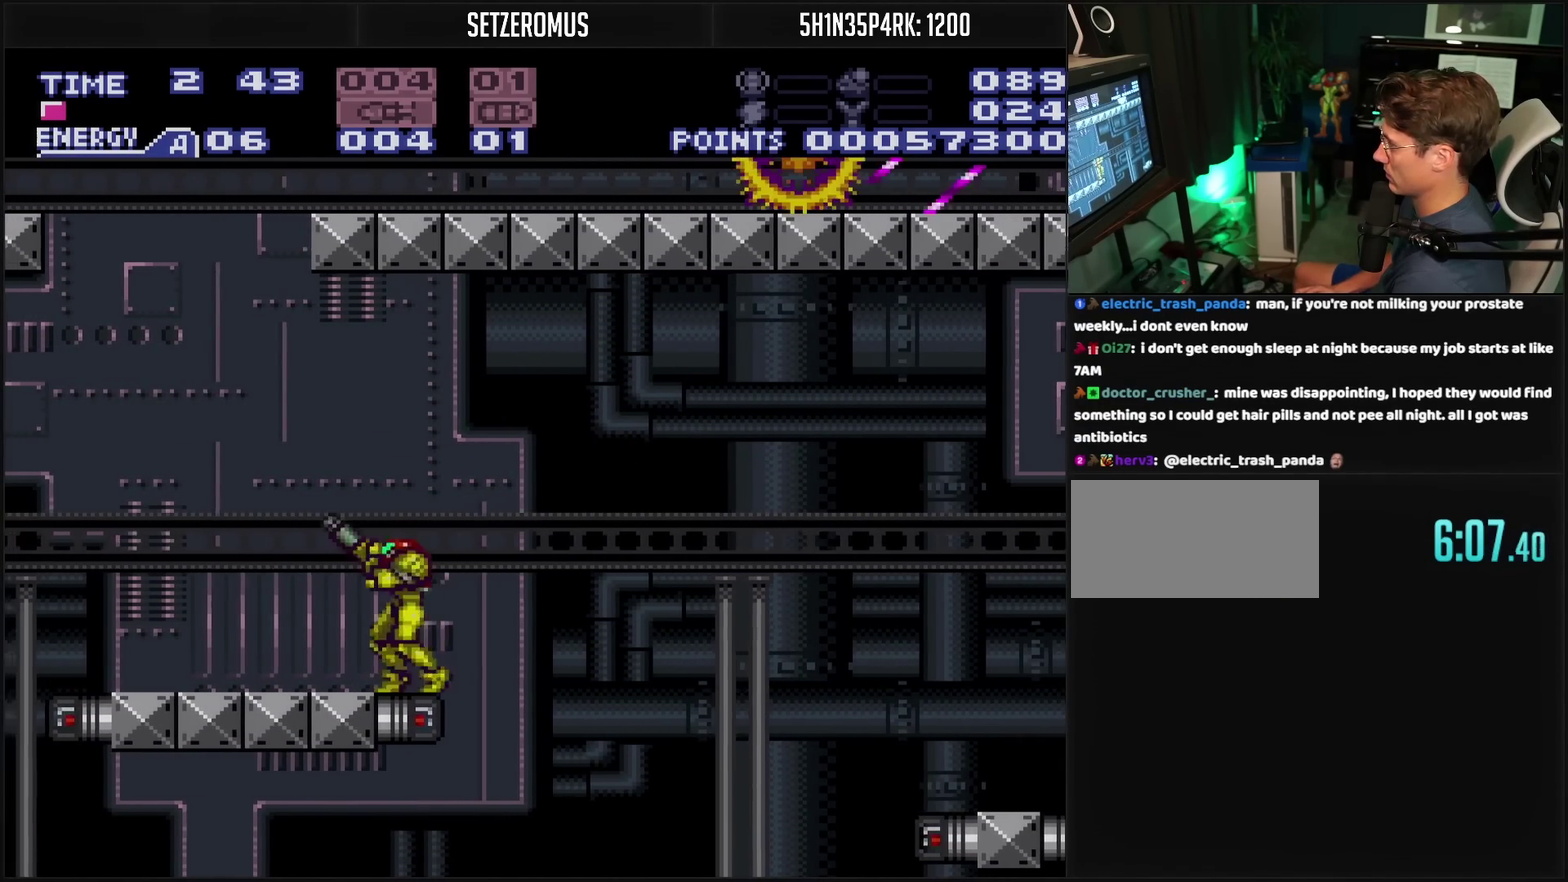
{"buttons": ["CIRCLE", "DPAD_RIGHT"], "events": [[50, "L1", "down"], [183, "L1", "up"], [233, "CIRCLE", "down"], [433, "DPAD_LEFT", "up"], [450, "DPAD_RIGHT", "down"]]}
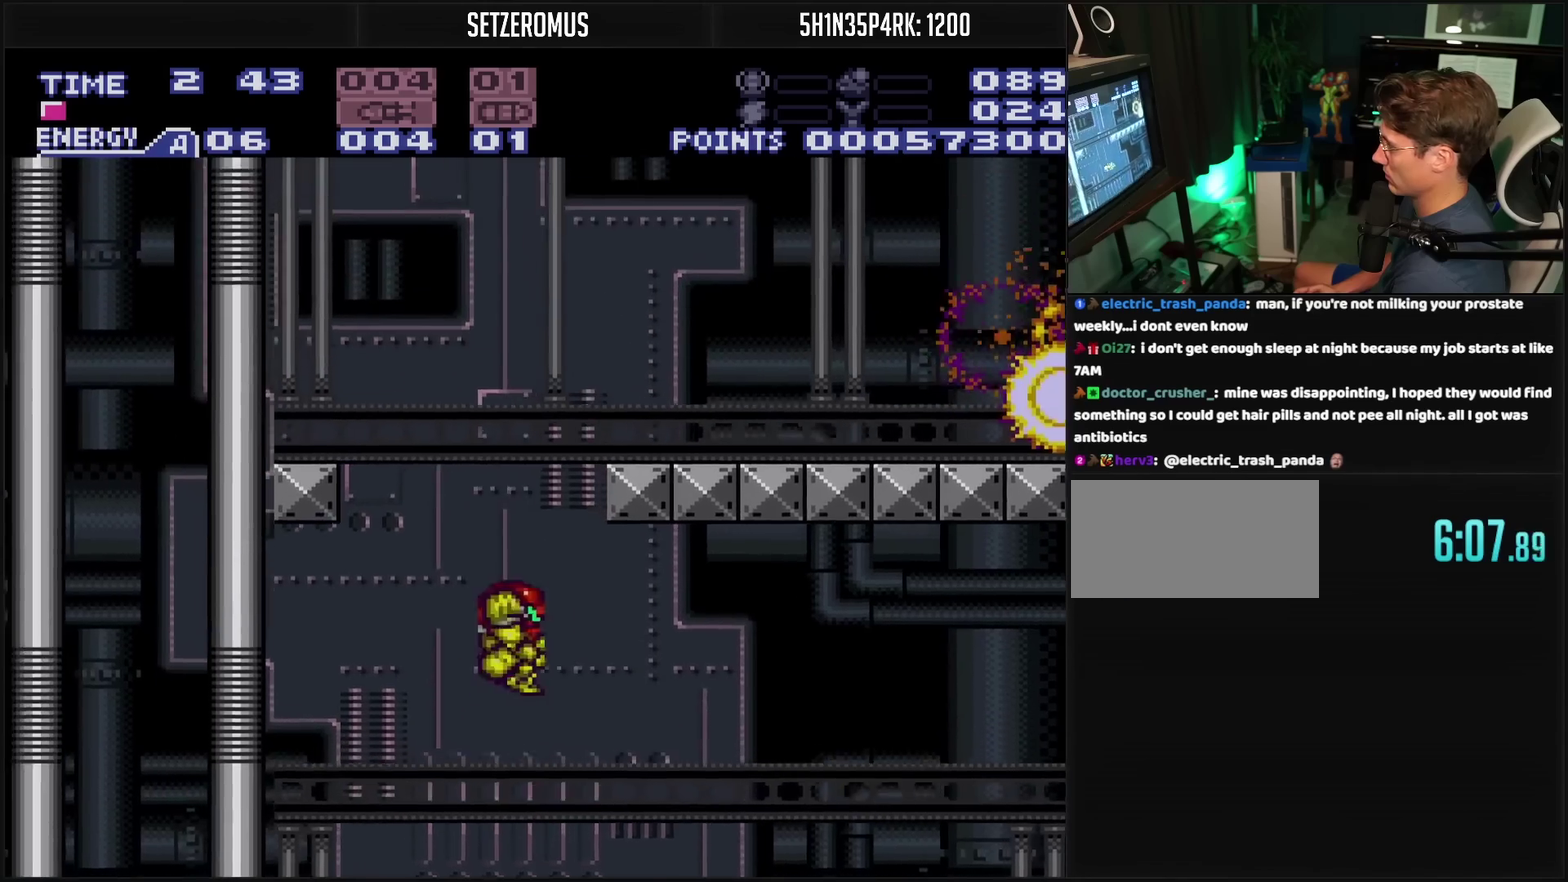
{"buttons": ["DPAD_RIGHT"], "events": [[100, "DPAD_RIGHT", "up"], [233, "DPAD_LEFT", "down"], [333, "DPAD_LEFT", "up"], [350, "DPAD_RIGHT", "down"], [483, "CIRCLE", "up"]]}
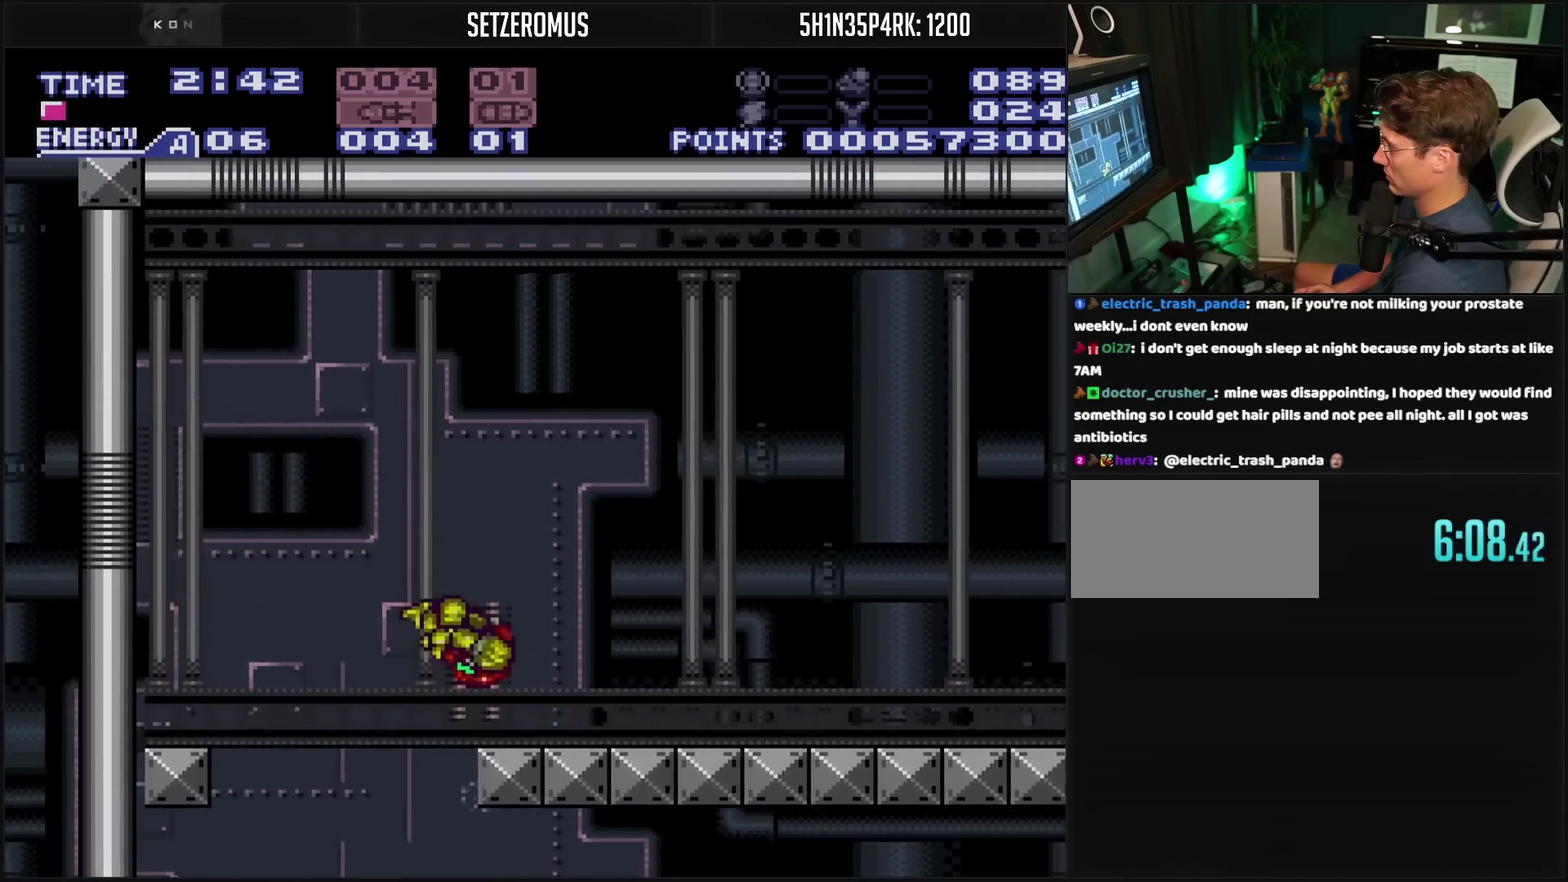
{"buttons": ["DPAD_RIGHT"], "events": [[67, "SQUARE", "down"], [133, "SQUARE", "up"], [250, "TRIANGLE", "down"], [333, "TRIANGLE", "up"]]}
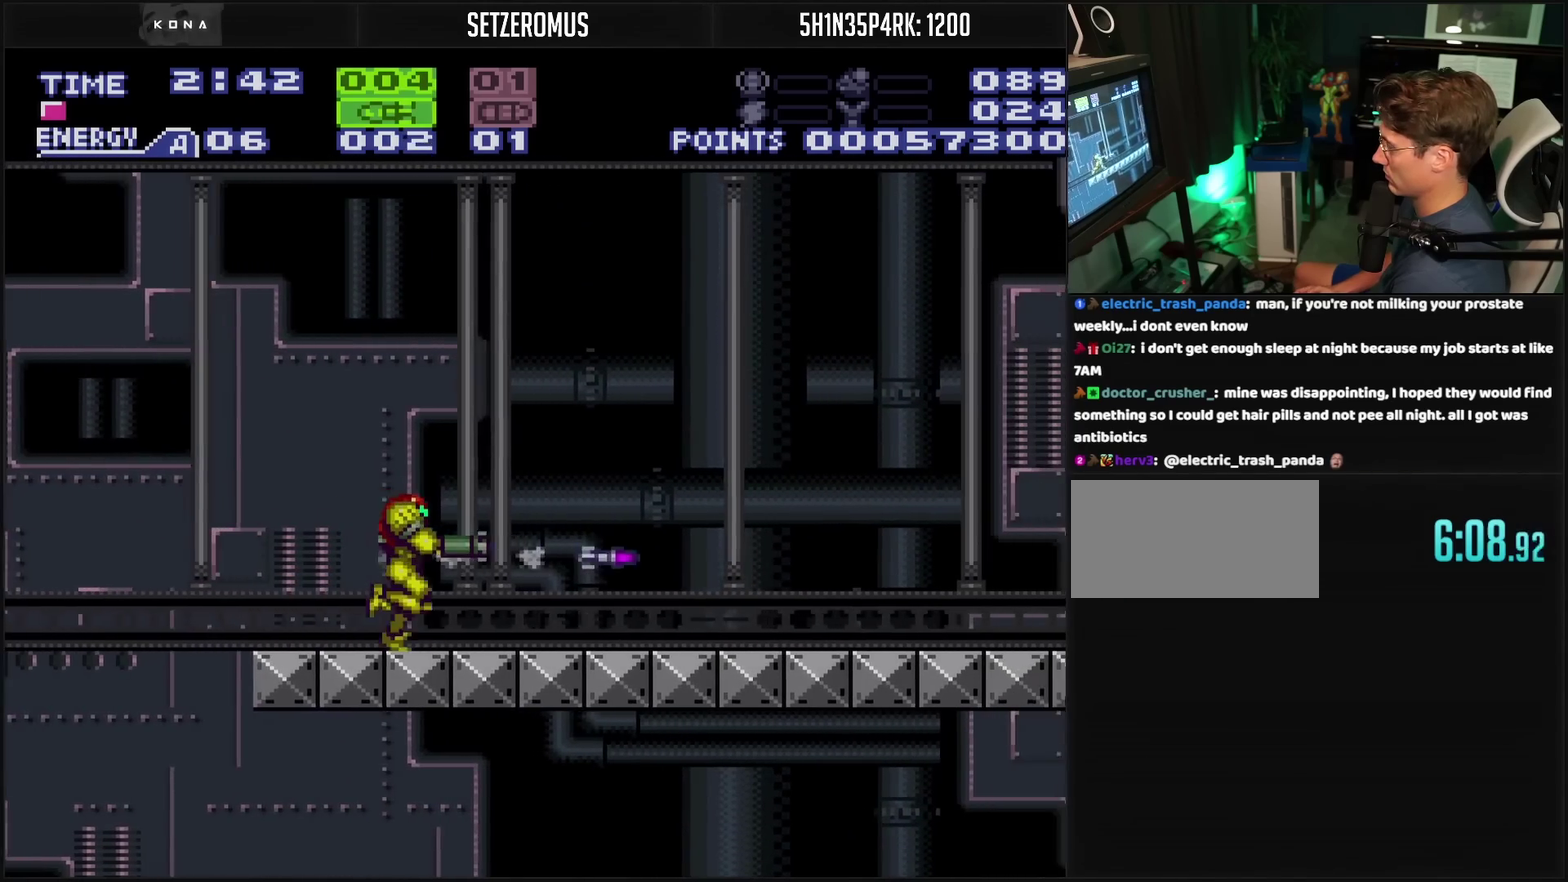
{"buttons": ["DPAD_RIGHT"], "events": [[133, "TRIANGLE", "down"], [200, "TRIANGLE", "up"], [317, "TRIANGLE", "down"], [367, "TRIANGLE", "up"]]}
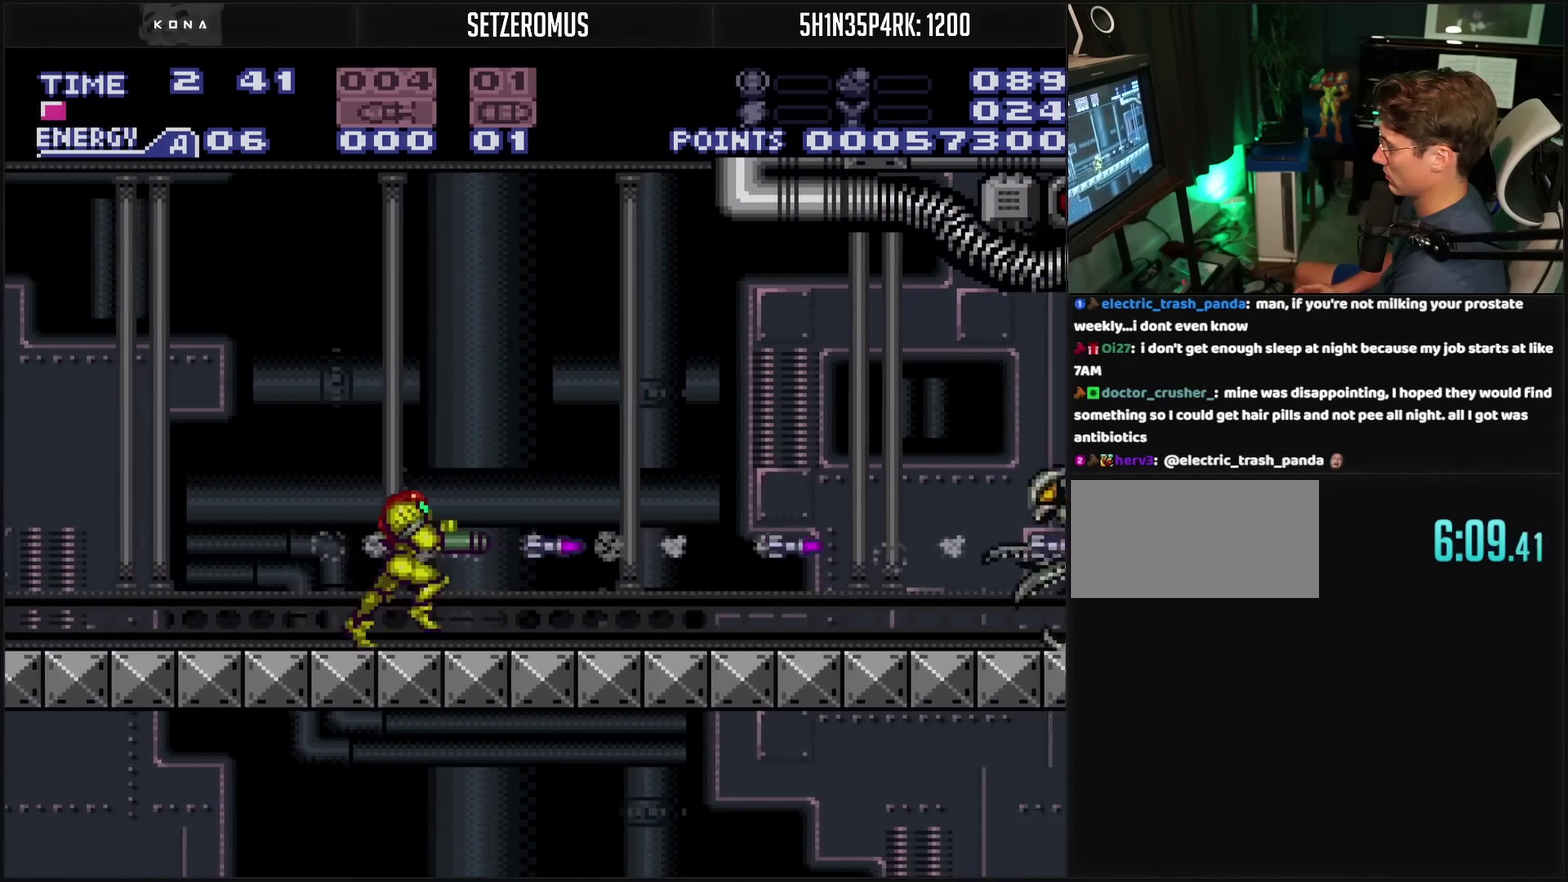
{"buttons": [], "events": [[67, "DPAD_RIGHT", "up"], [83, "SELECT", "down"], [150, "TRIANGLE", "down"], [167, "SELECT", "up"], [217, "TRIANGLE", "up"], [400, "TRIANGLE", "down"], [433, "DPAD_RIGHT", "down"], [467, "TRIANGLE", "up"], [500, "DPAD_RIGHT", "up"]]}
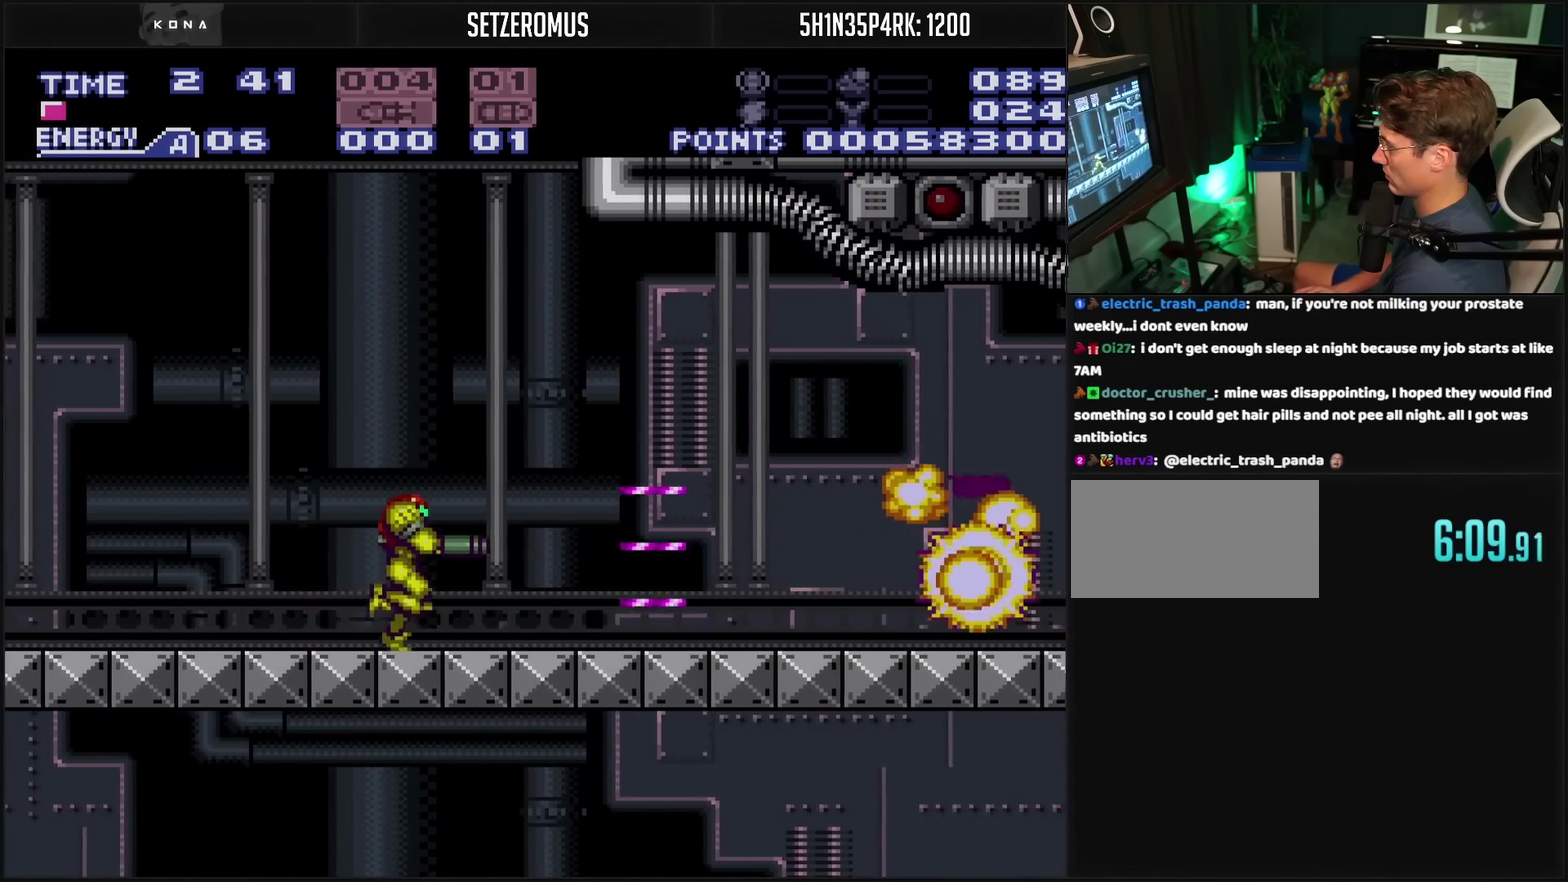
{"buttons": ["TRIANGLE", "DPAD_RIGHT"], "events": [[133, "CROSS", "down"], [367, "CROSS", "up"], [367, "DPAD_RIGHT", "down"], [450, "TRIANGLE", "down"]]}
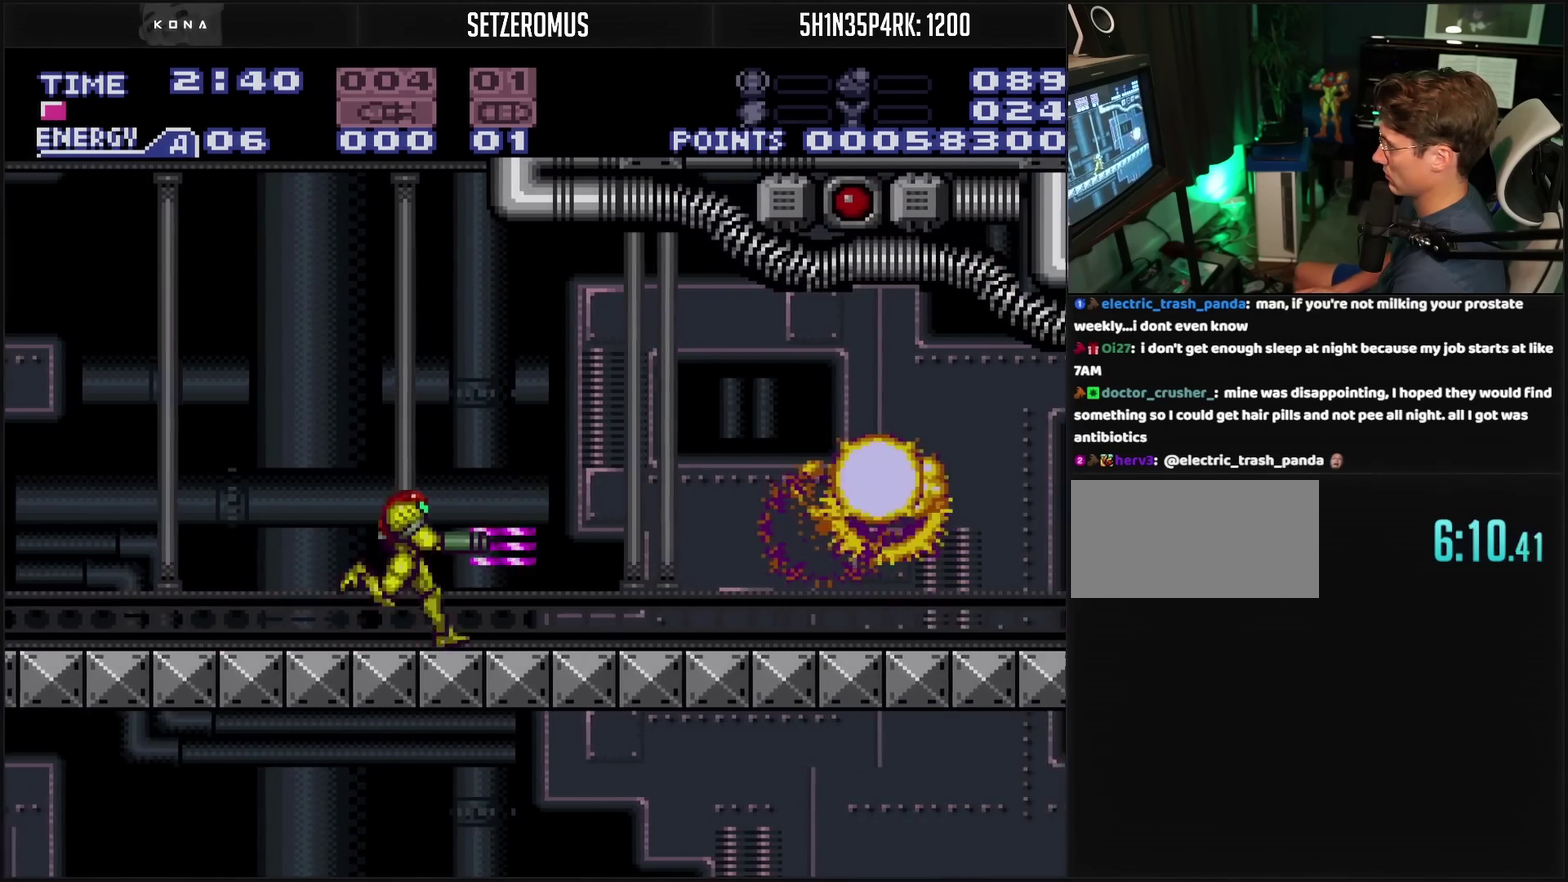
{"buttons": ["CROSS", "DPAD_LEFT"], "events": [[150, "CROSS", "down"], [150, "TRIANGLE", "up"], [167, "DPAD_RIGHT", "up"], [217, "DPAD_LEFT", "down"]]}
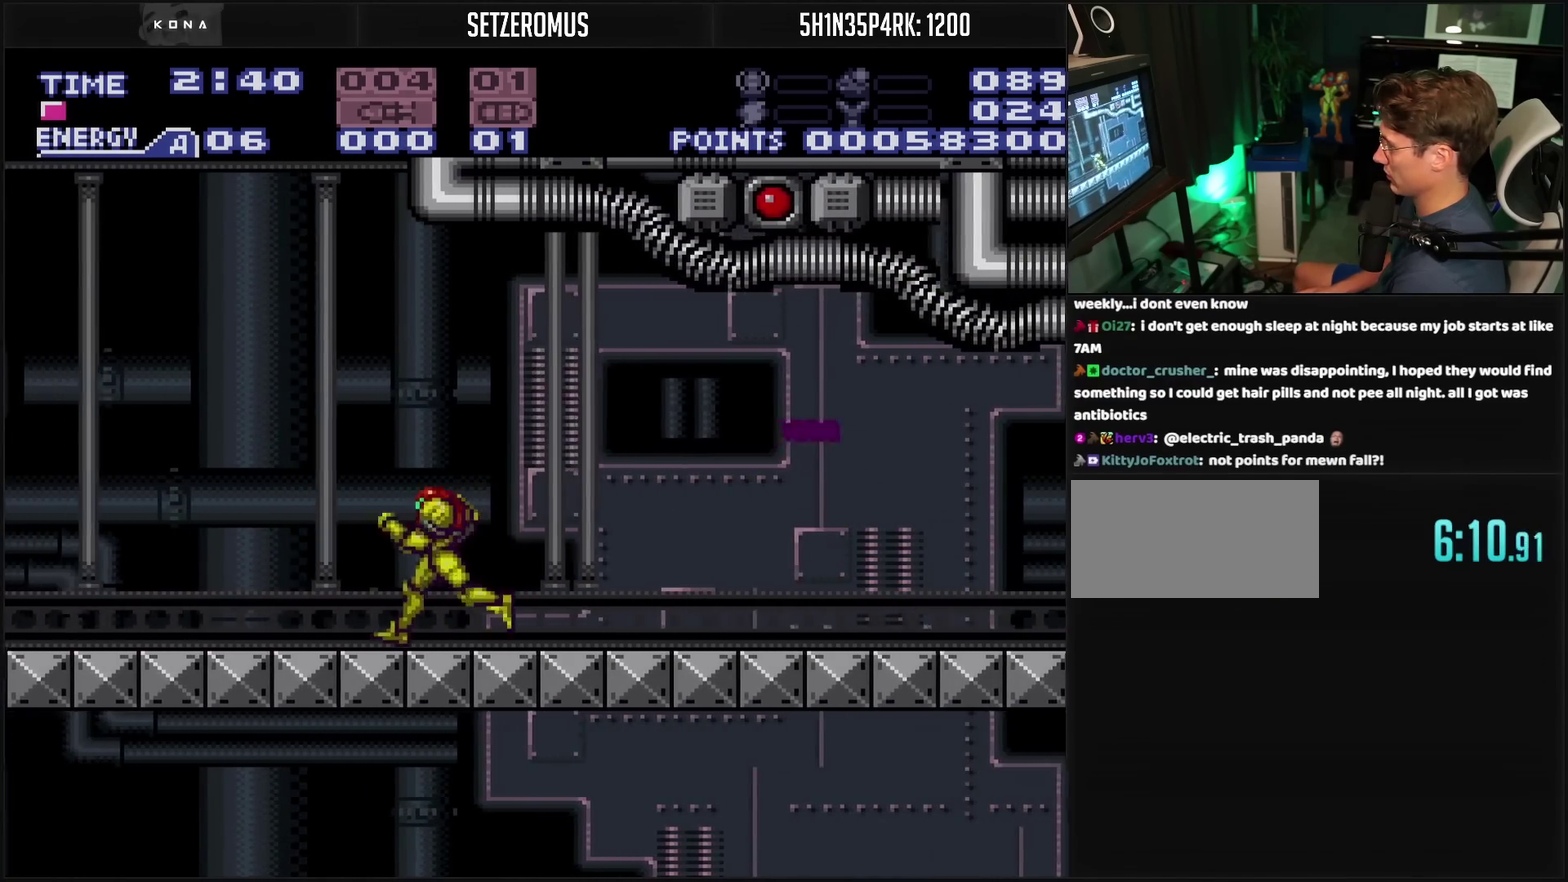
{"buttons": ["DPAD_LEFT"], "events": [[183, "L1", "down"], [267, "L1", "up"], [367, "CIRCLE", "down"], [450, "CIRCLE", "up"], [450, "CROSS", "up"]]}
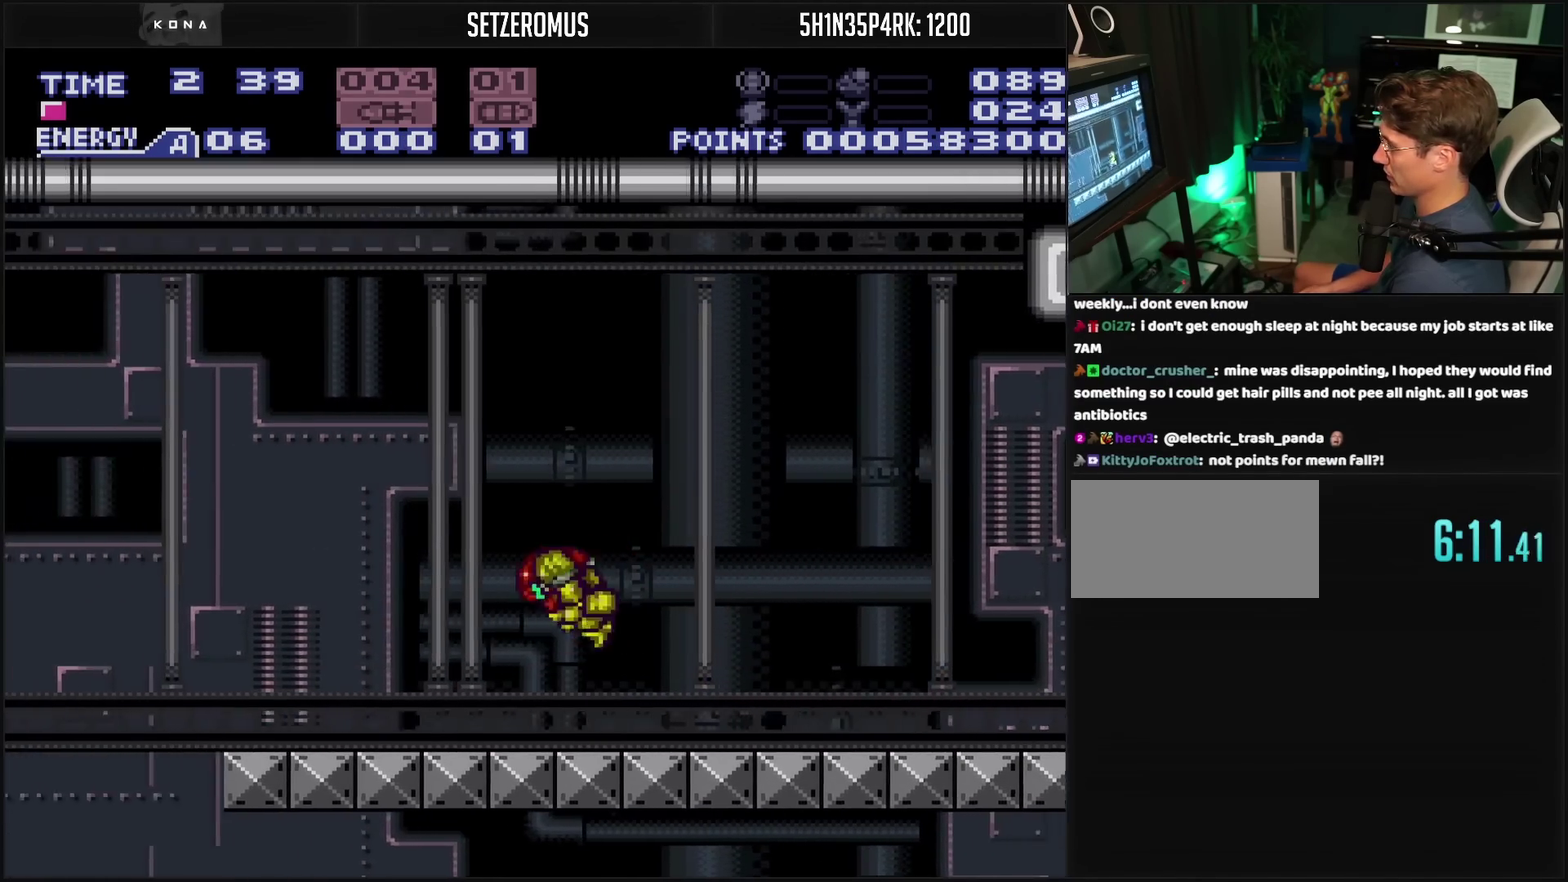
{"buttons": ["DPAD_RIGHT"], "events": [[217, "DPAD_LEFT", "up"], [217, "DPAD_RIGHT", "down"], [267, "L1", "down"], [350, "DPAD_RIGHT", "up"], [350, "L1", "up"], [500, "DPAD_RIGHT", "down"]]}
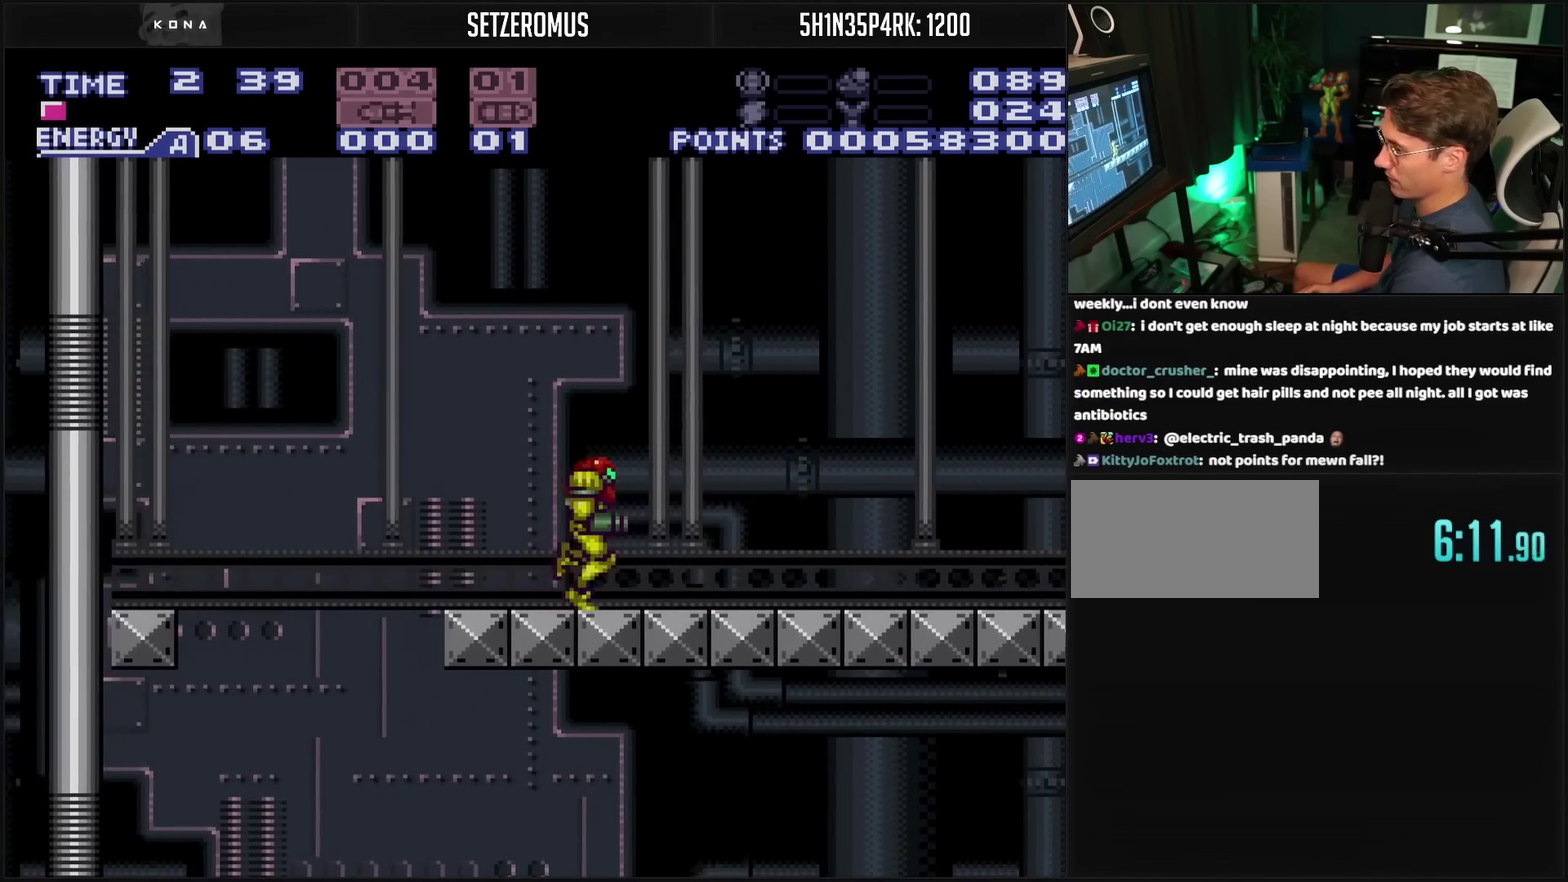
{"buttons": ["CROSS", "DPAD_RIGHT"], "events": [[117, "DPAD_RIGHT", "up"], [167, "DPAD_RIGHT", "down"], [333, "CROSS", "down"]]}